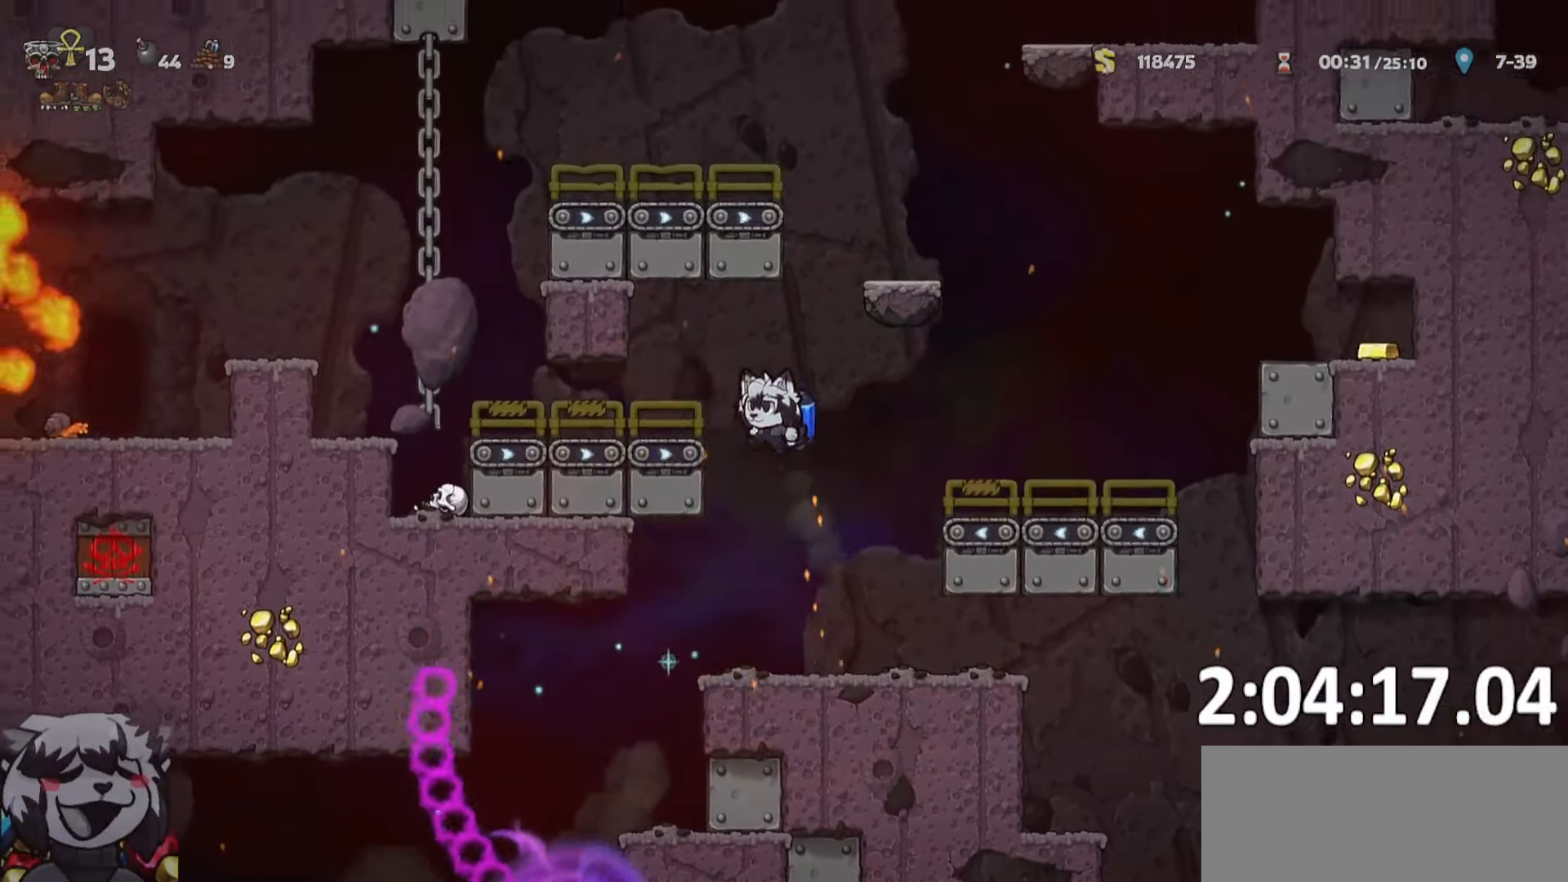
Gameplay with keyboard; each line is a JSON object with the keys held at the frame after it. "events" lists presses ("down") and releases ("up") of "a", "bomb", "d", "escape", "o", "ptt", "rope", "run", "s", "w" and "whip" between this image and that frame as [ms after this image, input, new state], when the widget could be followed in between. No other keys are recorded. Mouse input is not recorded. Key names are as the overlay labels them; some are game actions (e.g. jump) rather than physical keys. Not read: jump.
{"keys": ["a", "ptt", "run"], "events": []}
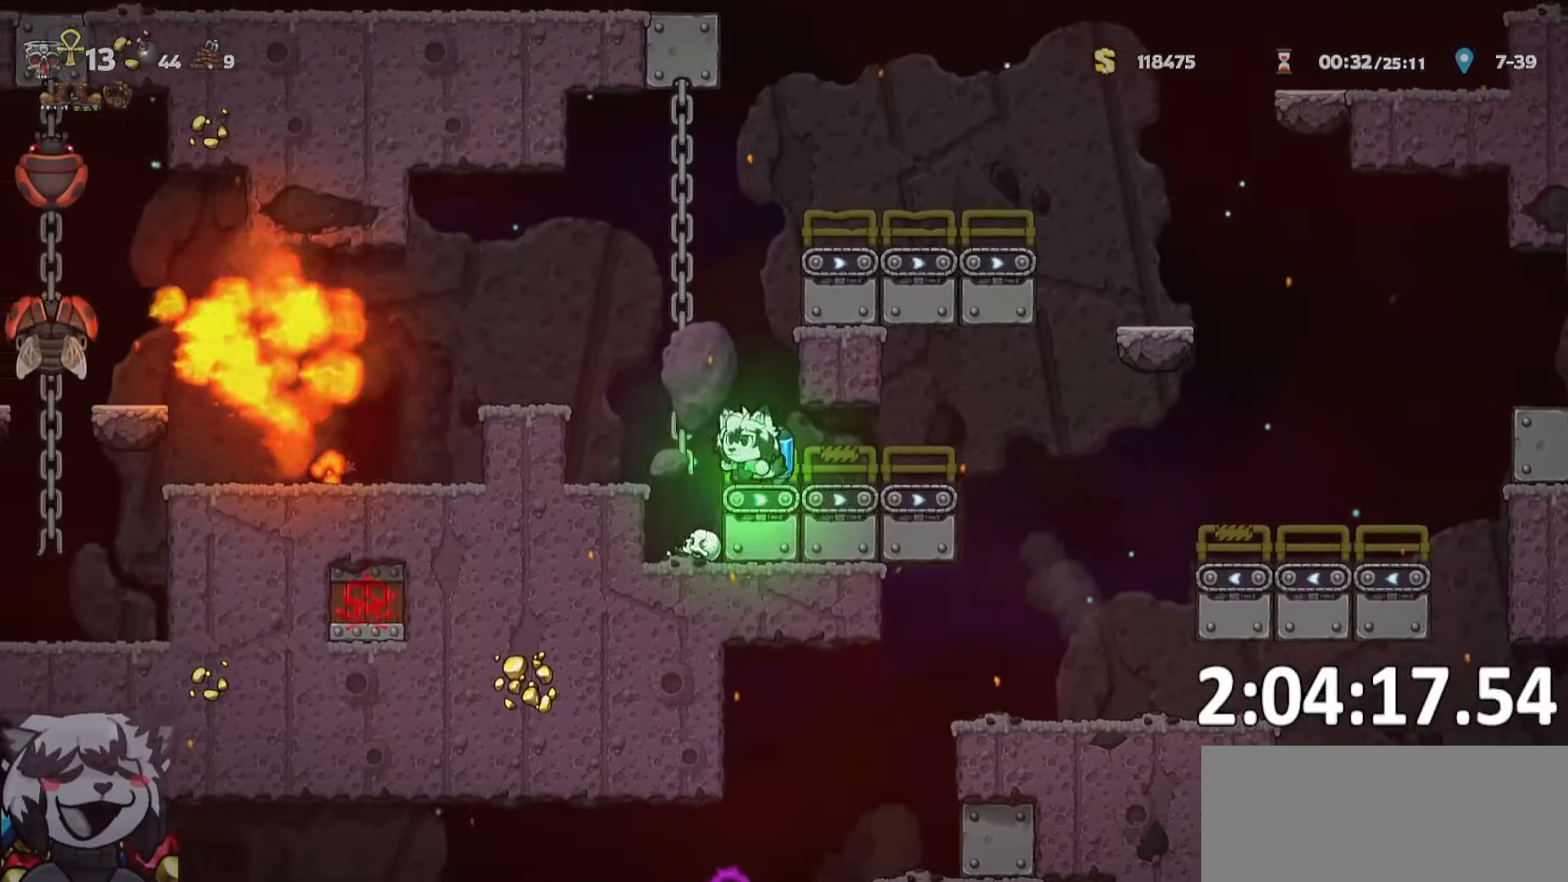
{"keys": ["a", "ptt", "run", "whip"], "events": [[66, "run", "up"], [216, "a", "up"], [266, "a", "down"], [366, "whip", "down"], [416, "run", "down"]]}
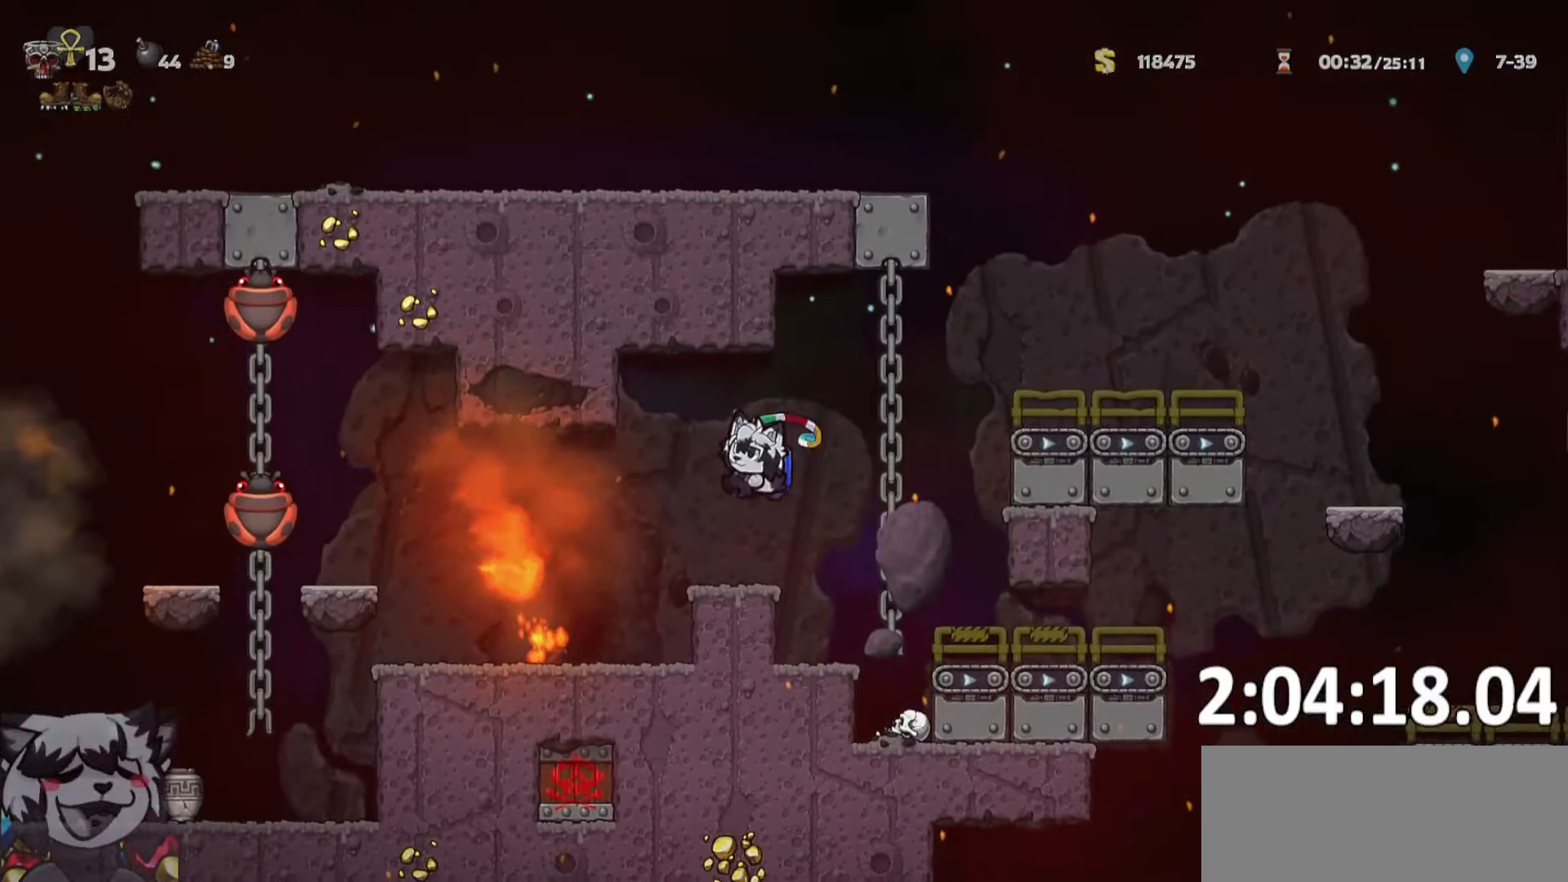
{"keys": ["a", "ptt"], "events": [[50, "run", "up"], [50, "whip", "up"], [283, "a", "up"], [366, "a", "down"], [366, "o", "down"], [400, "o", "up"]]}
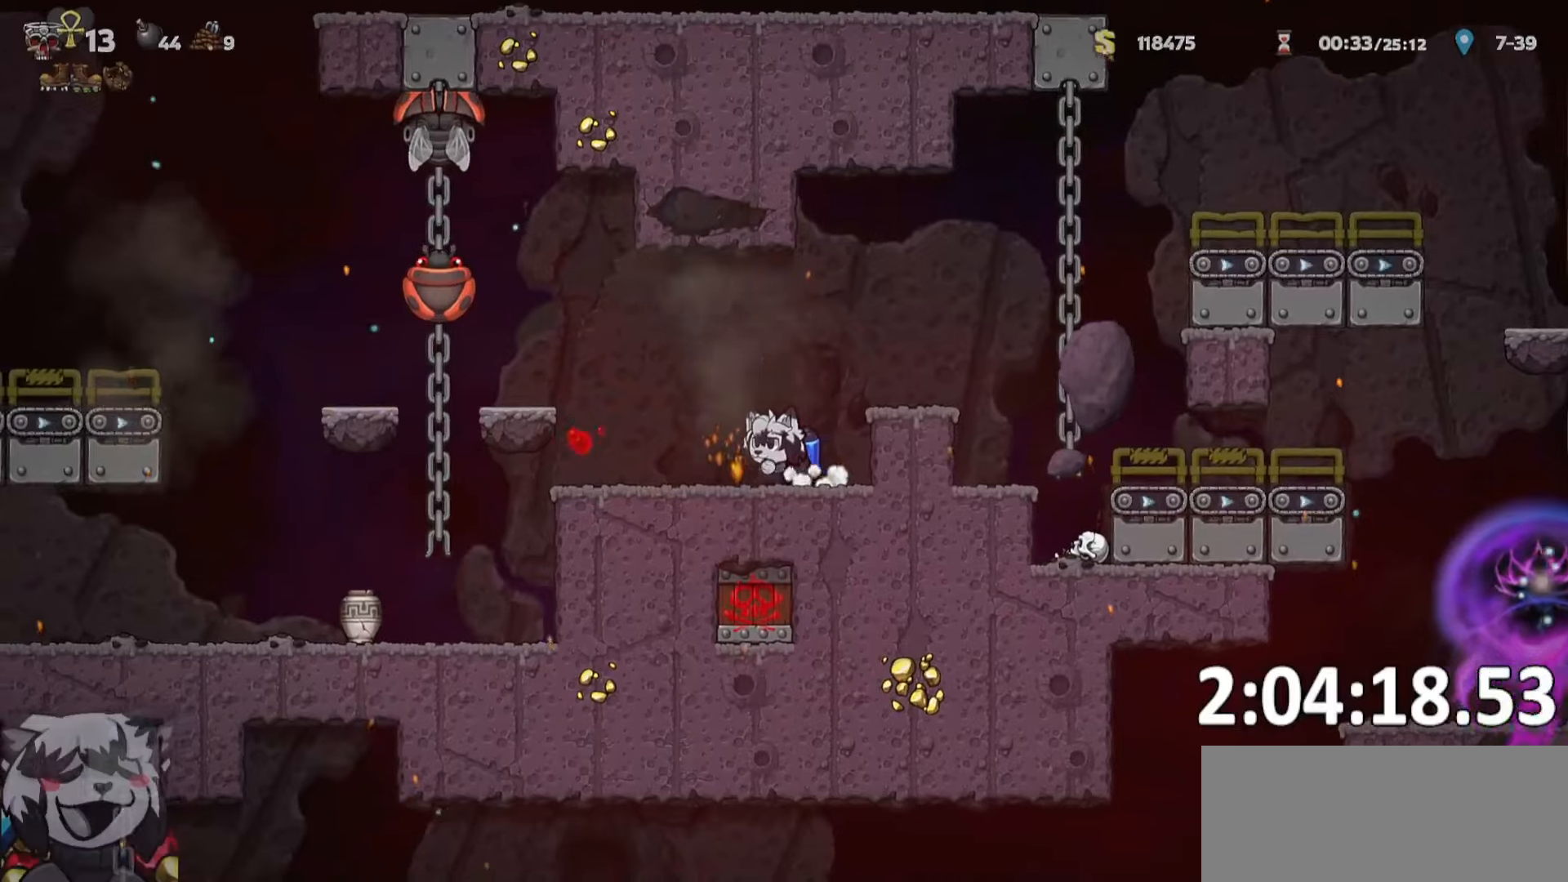
{"keys": [], "events": [[17, "a", "up"], [17, "o", "down"], [67, "o", "up"], [167, "o", "down"], [250, "o", "up"], [300, "ptt", "up"]]}
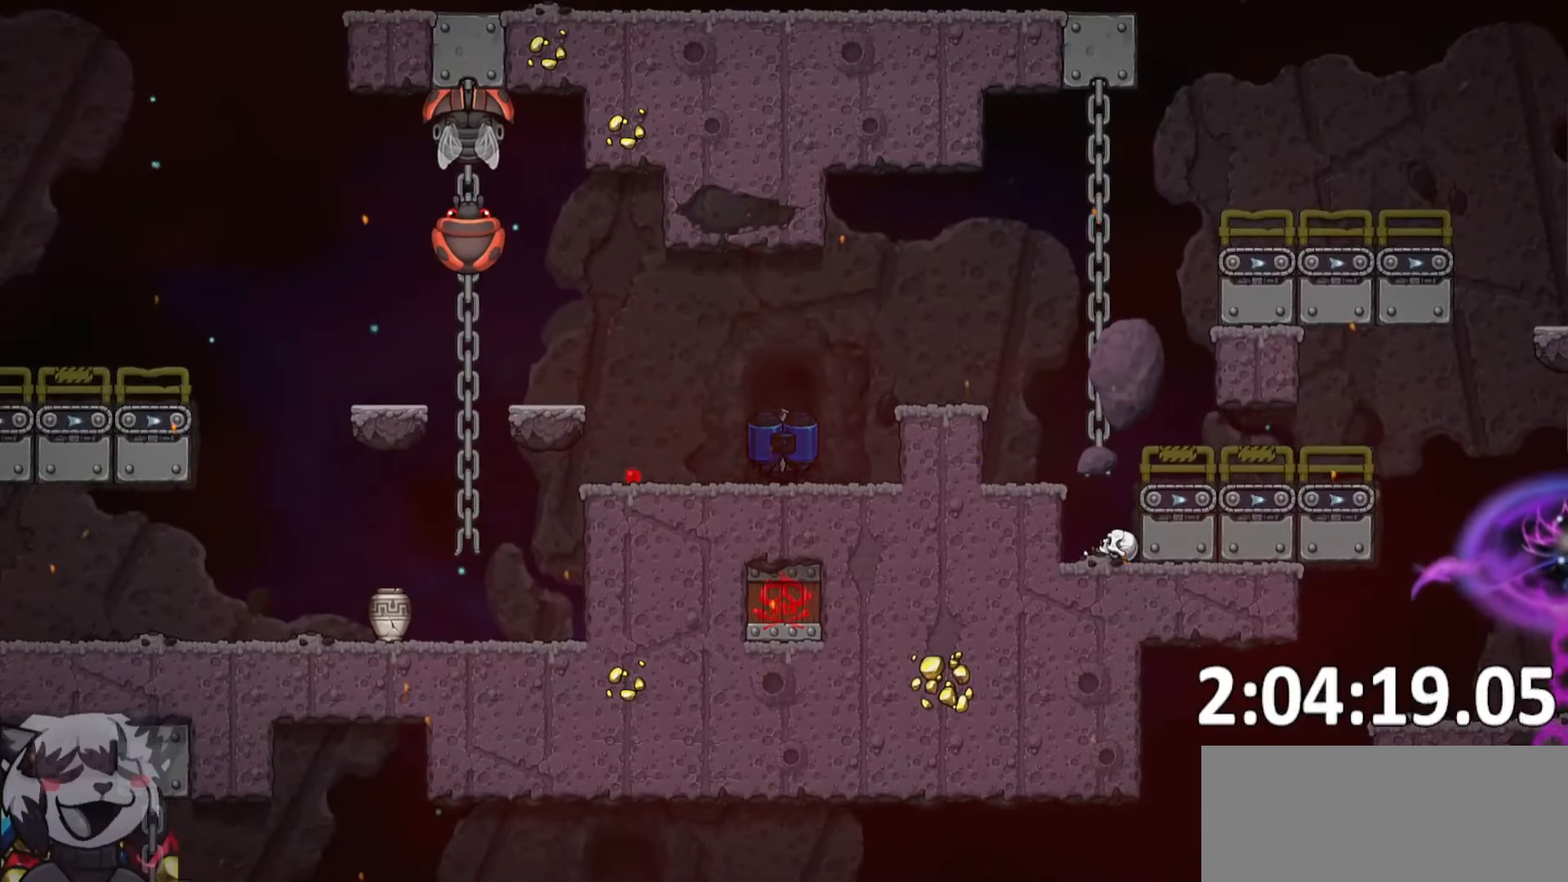
{"keys": [], "events": []}
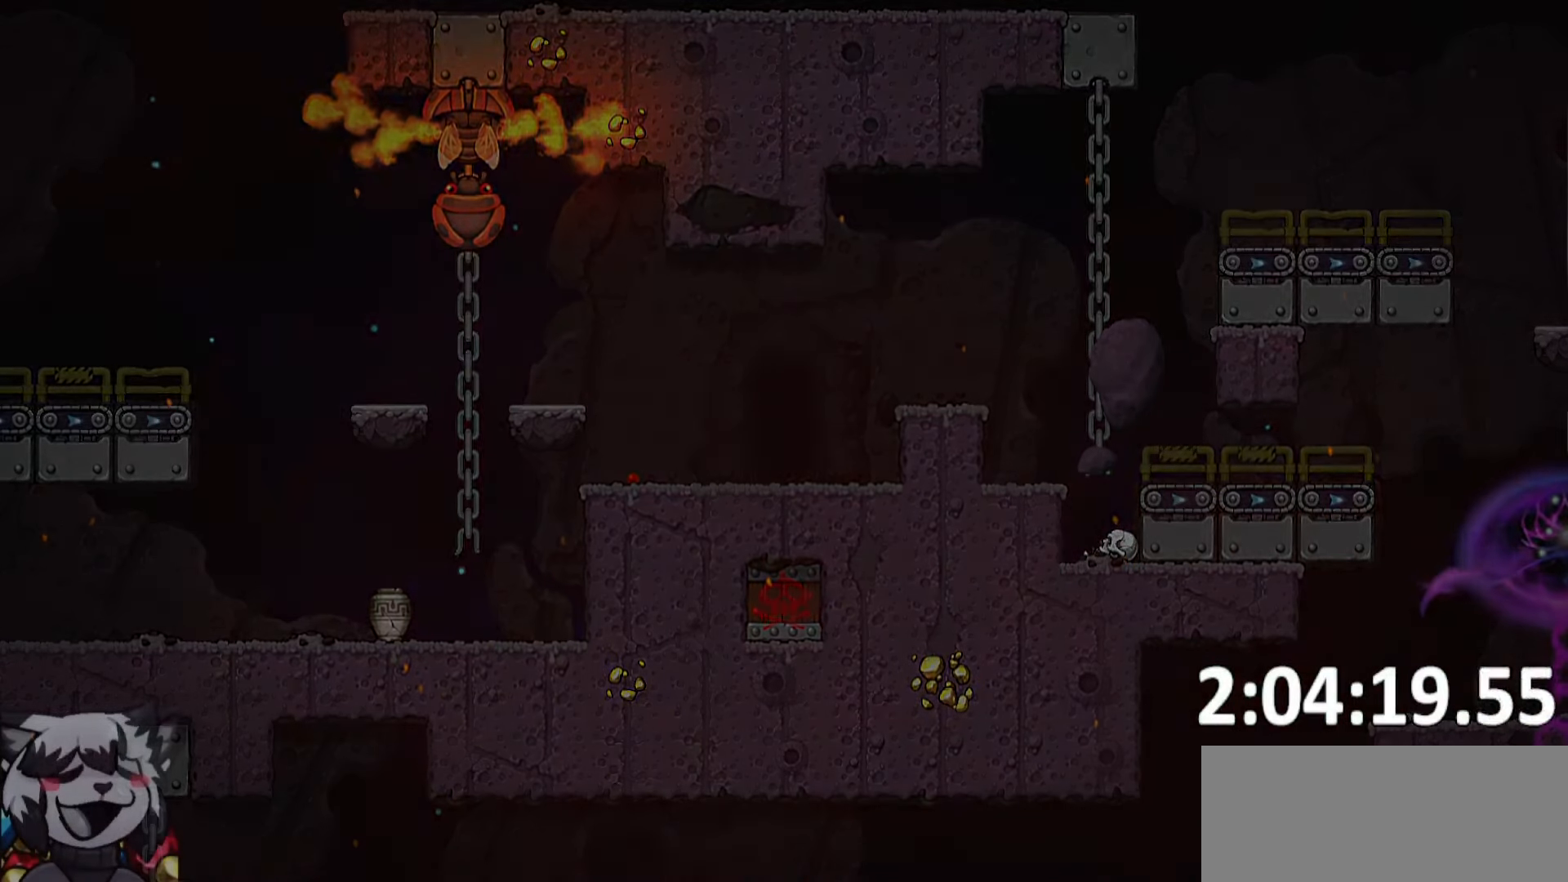
{"keys": ["ptt", "whip"], "events": [[383, "ptt", "down"], [433, "whip", "down"]]}
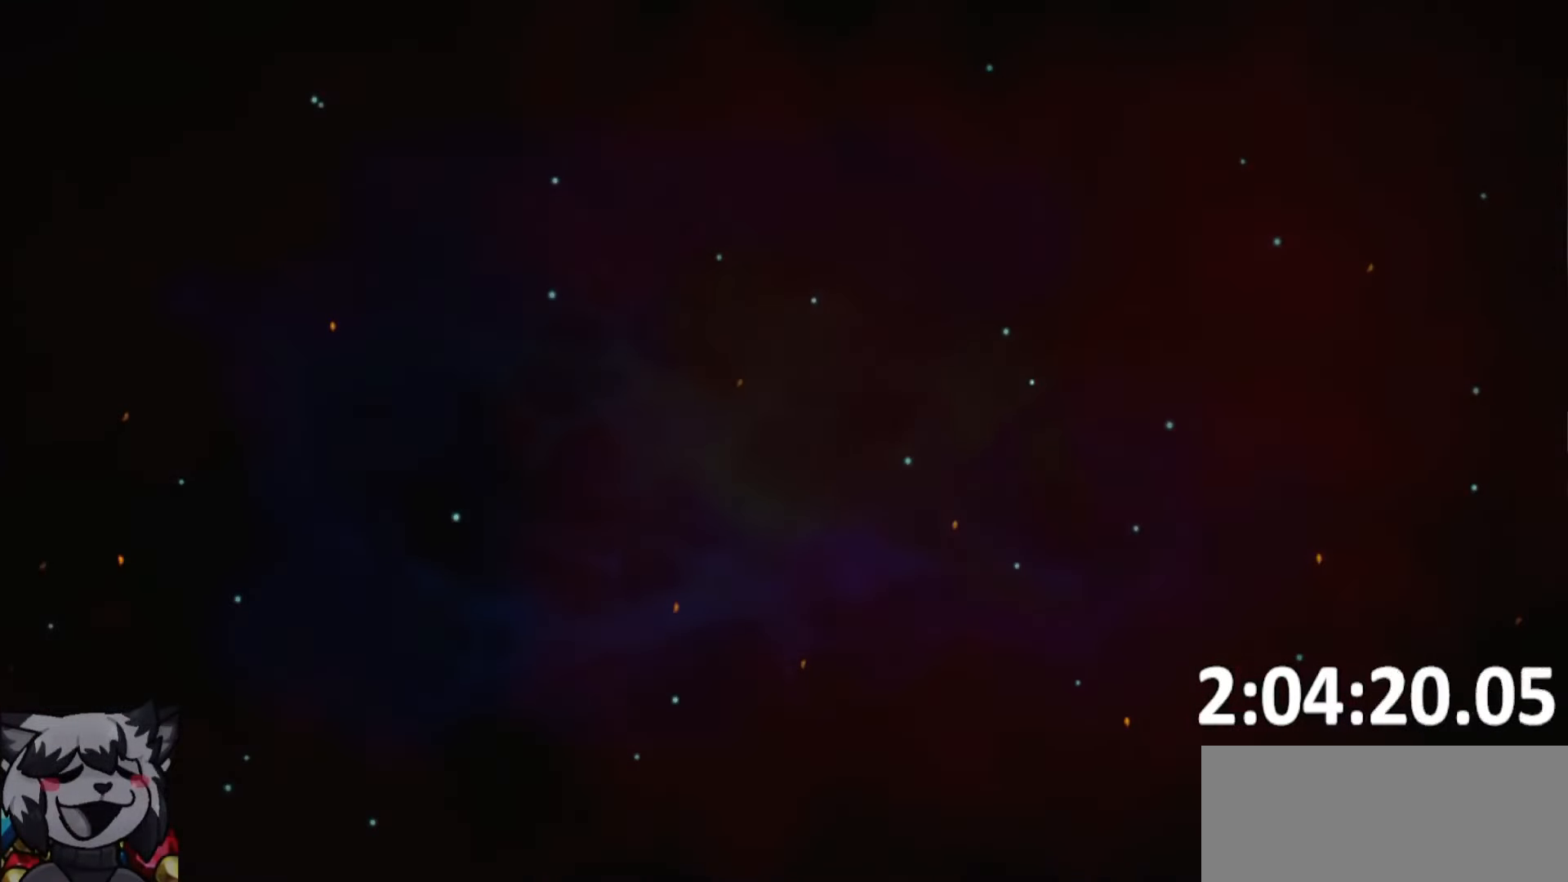
{"keys": ["ptt", "whip"], "events": []}
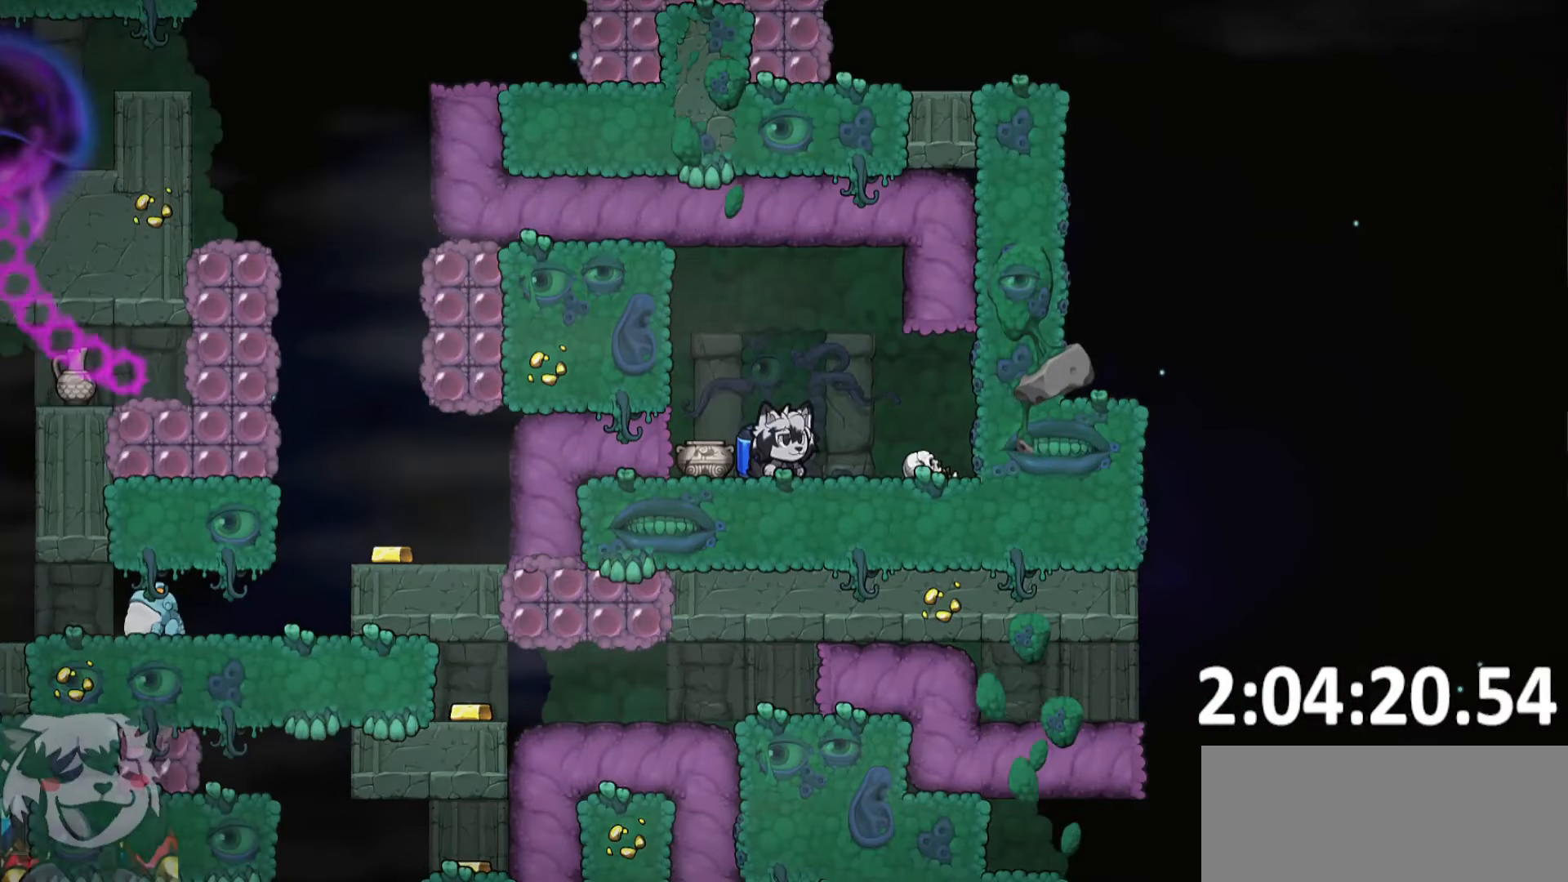
{"keys": ["d", "ptt", "run"], "events": [[217, "whip", "up"], [267, "d", "down"], [267, "run", "down"]]}
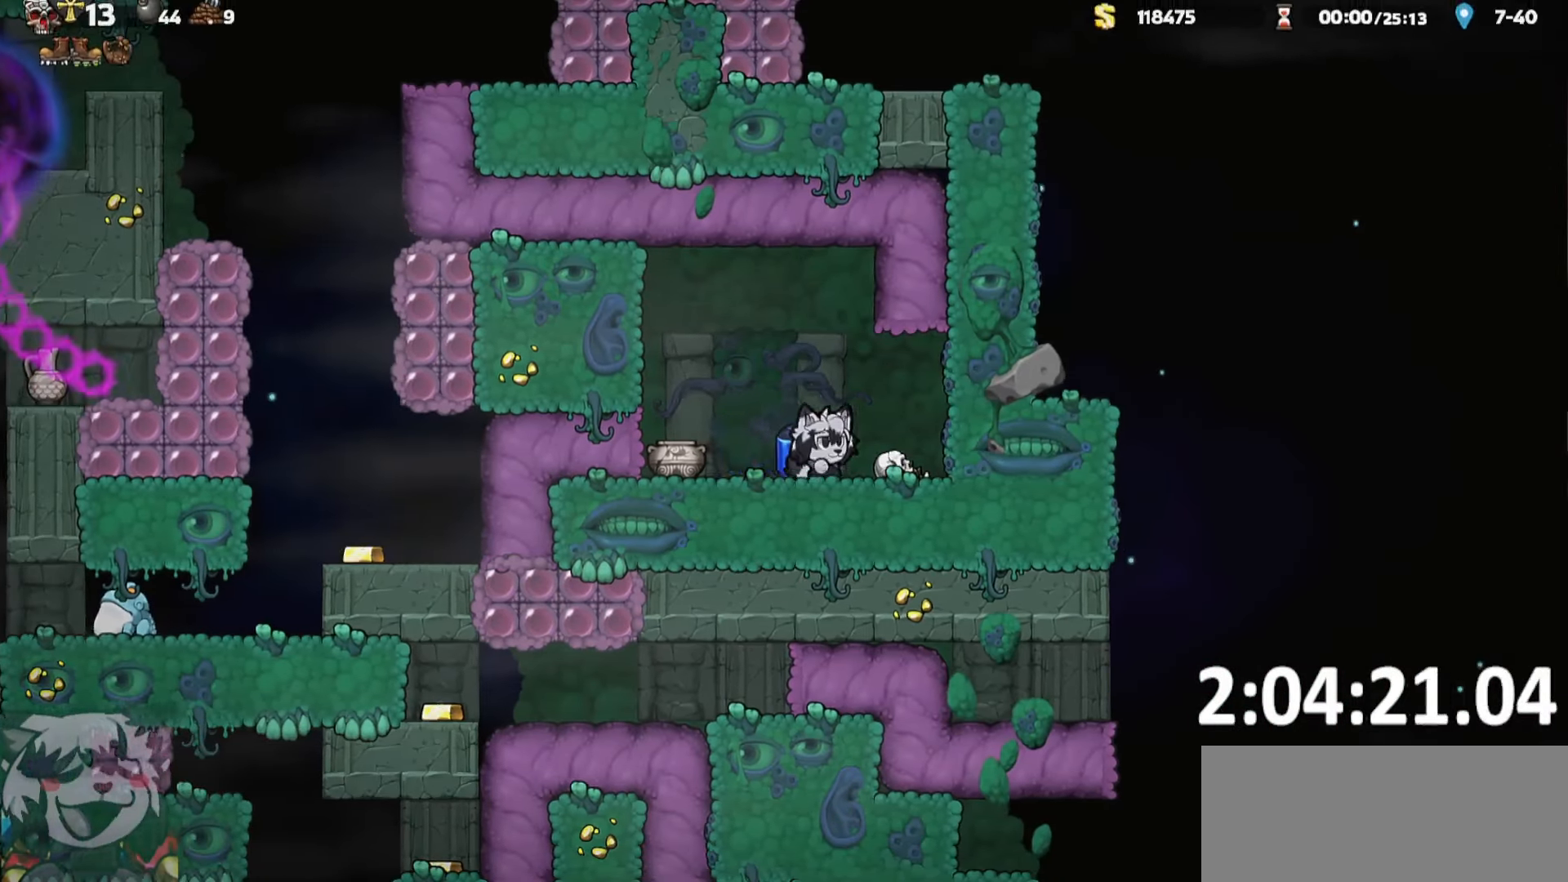
{"keys": ["ptt", "w"], "events": [[50, "d", "up"], [83, "a", "down"], [133, "w", "down"], [183, "a", "up"], [183, "run", "up"]]}
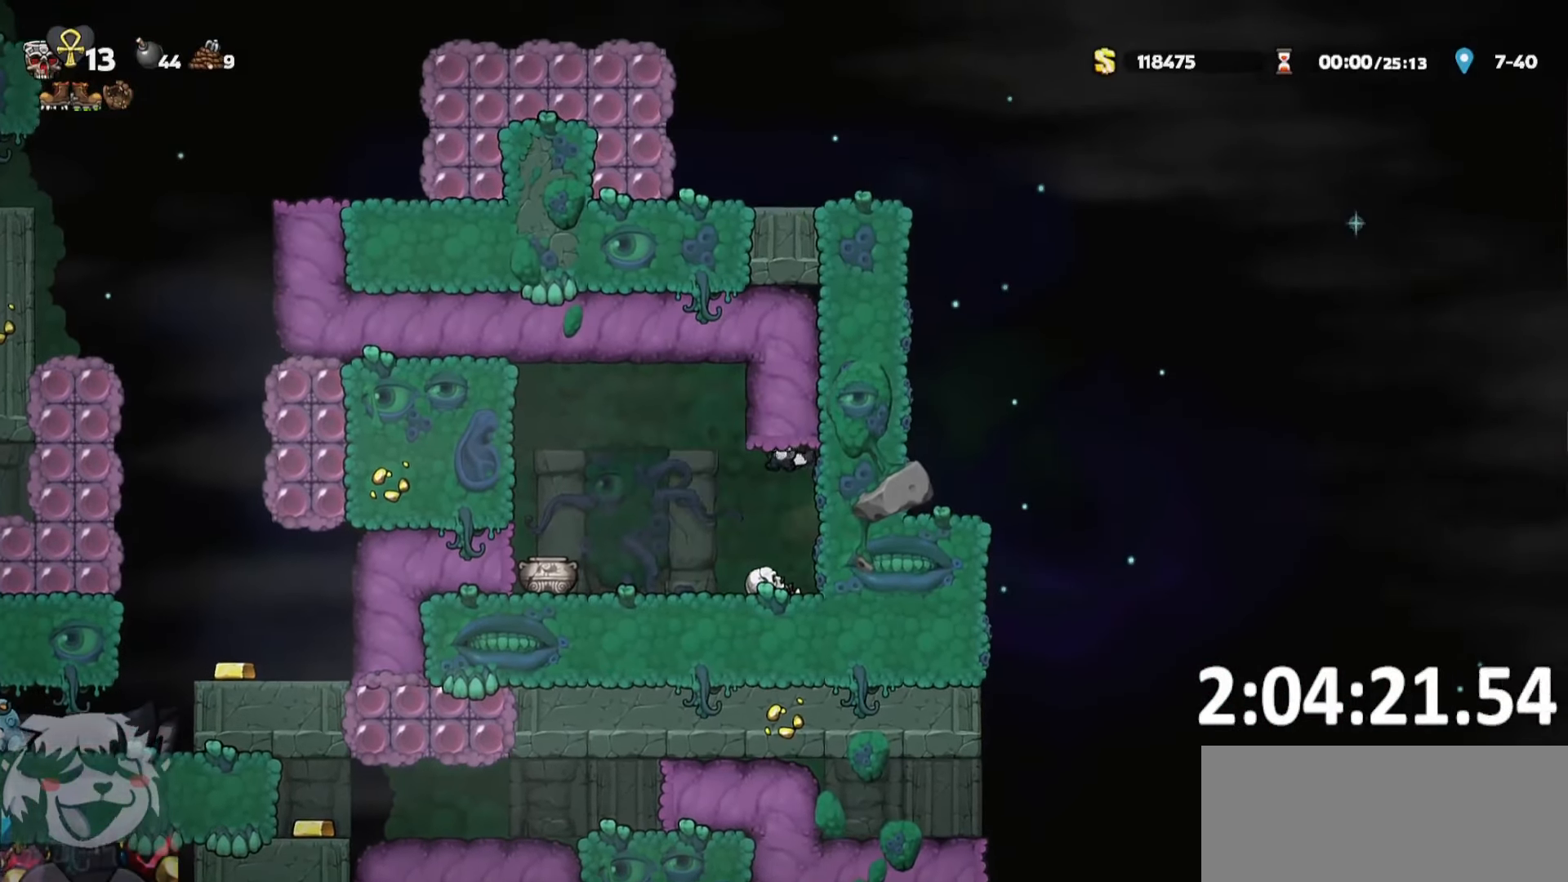
{"keys": ["a", "ptt", "run"], "events": [[50, "w", "up"], [250, "a", "down"], [250, "run", "down"]]}
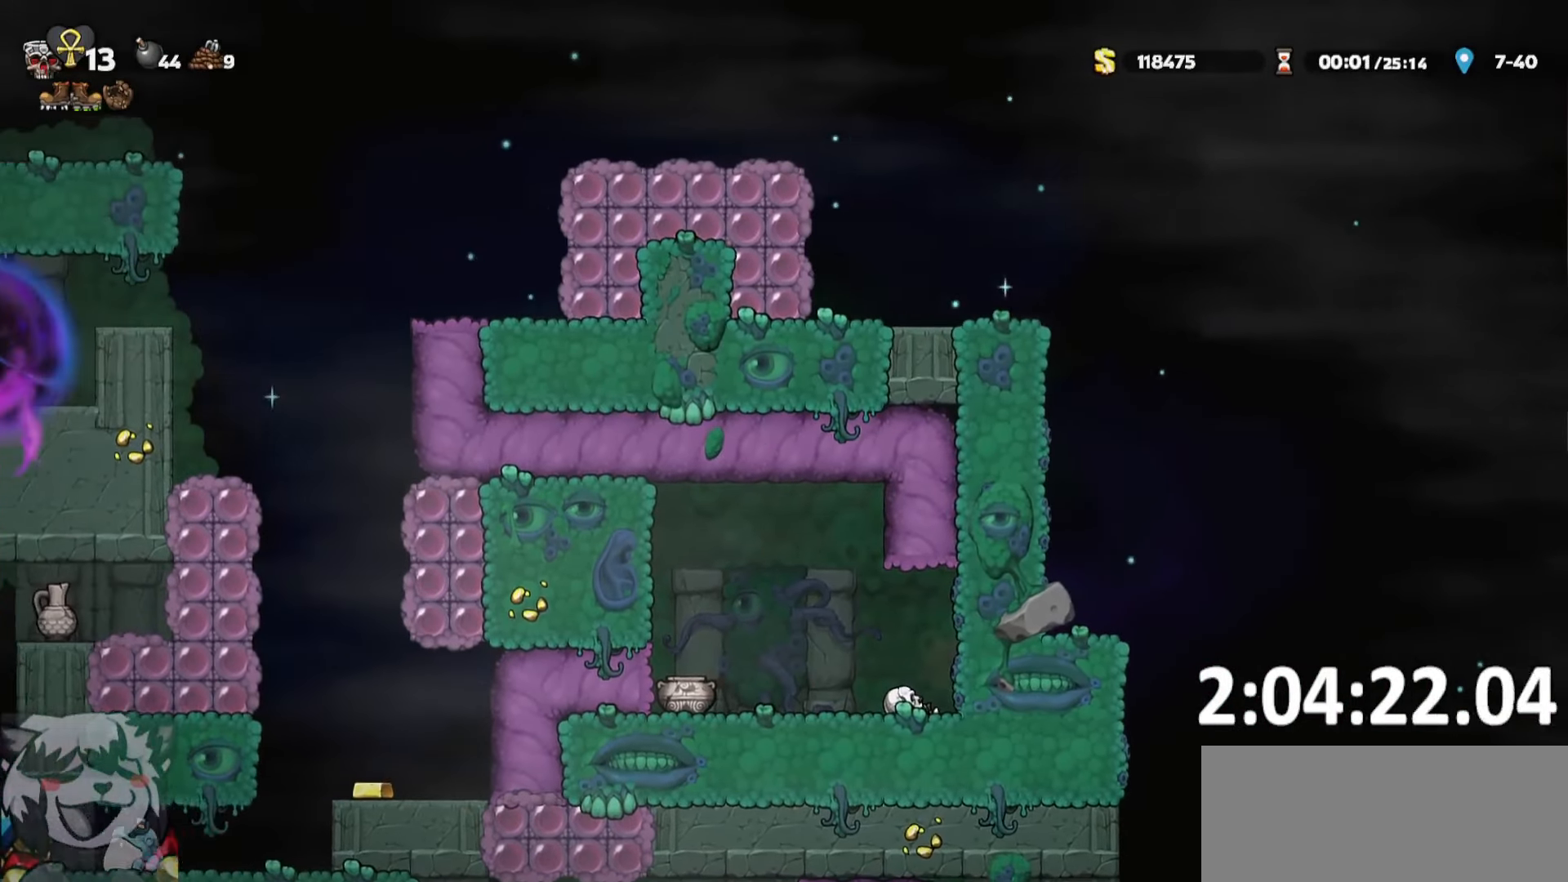
{"keys": ["a", "ptt", "run"], "events": []}
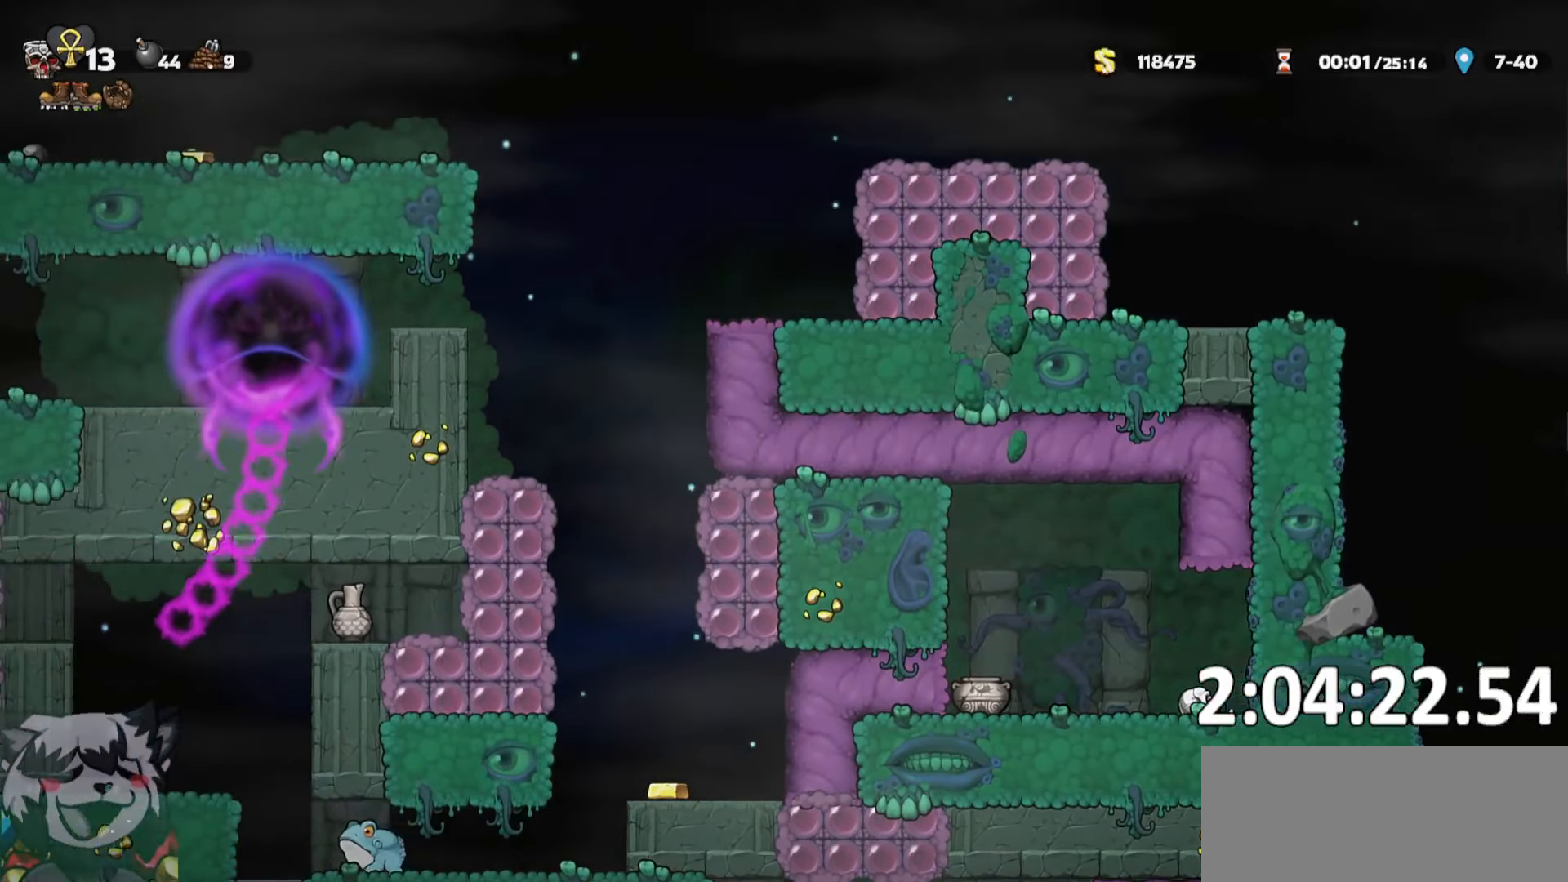
{"keys": ["a", "ptt", "run"], "events": []}
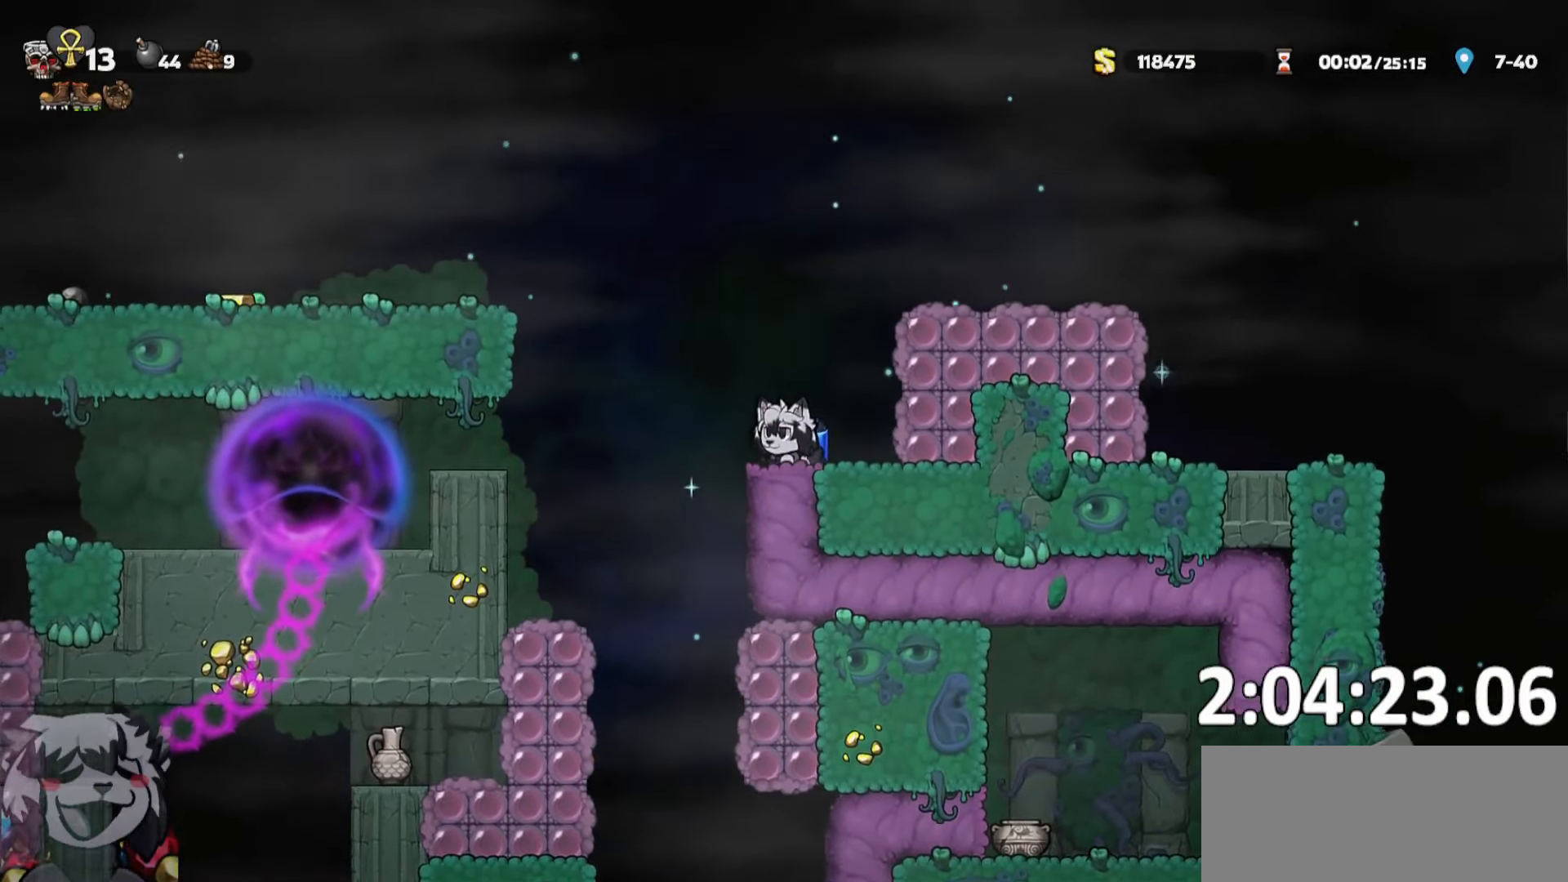
{"keys": ["ptt", "whip"], "events": [[250, "run", "up"], [350, "a", "up"], [433, "whip", "down"]]}
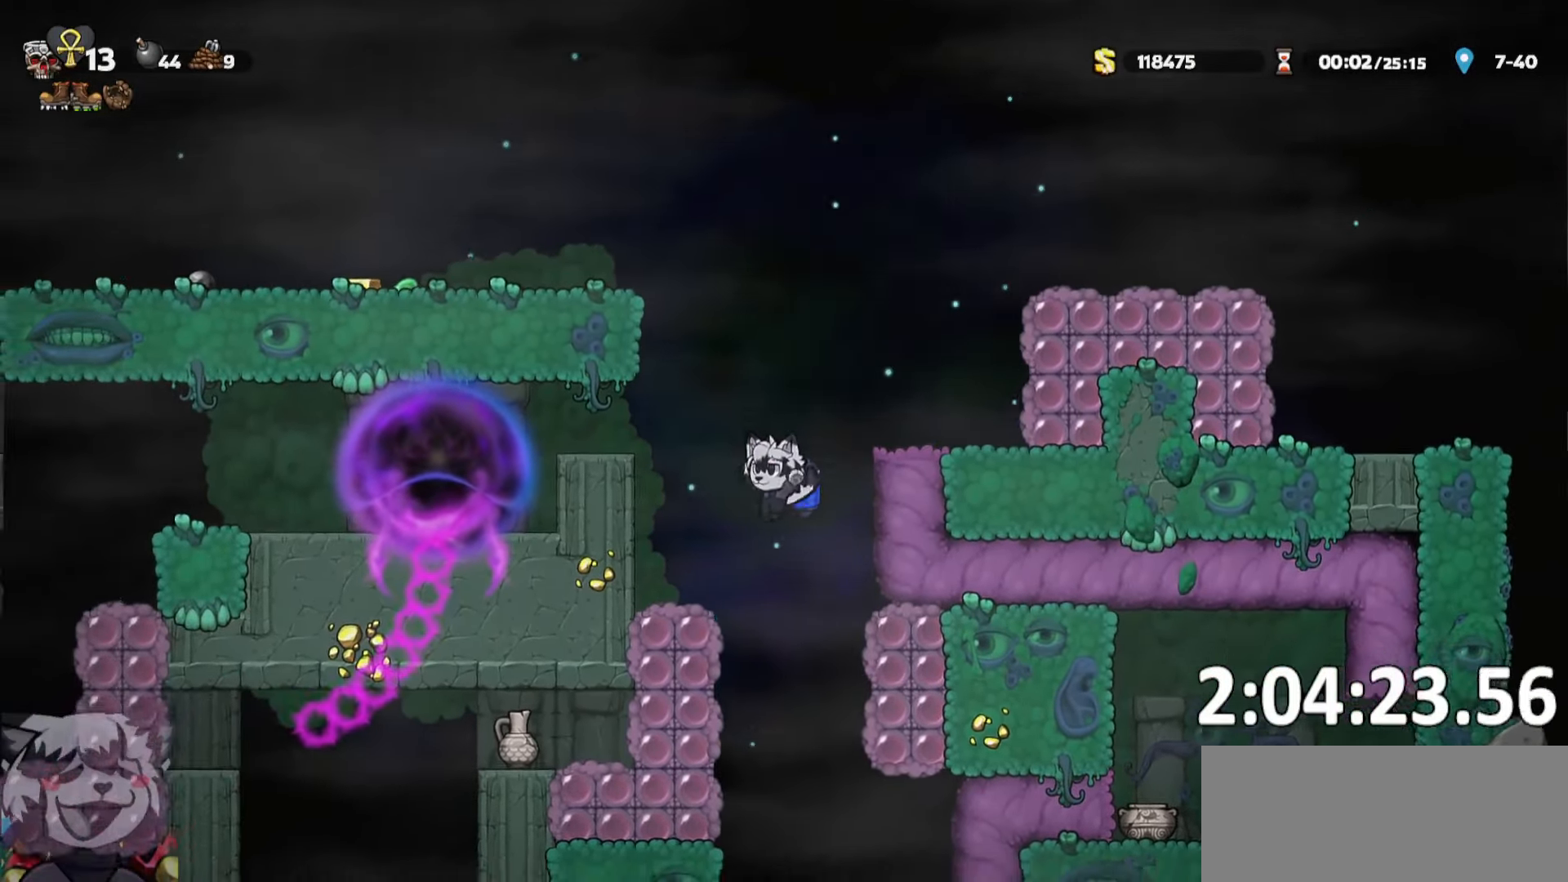
{"keys": ["a", "ptt", "run"], "events": [[84, "whip", "up"], [167, "a", "down"], [167, "run", "down"]]}
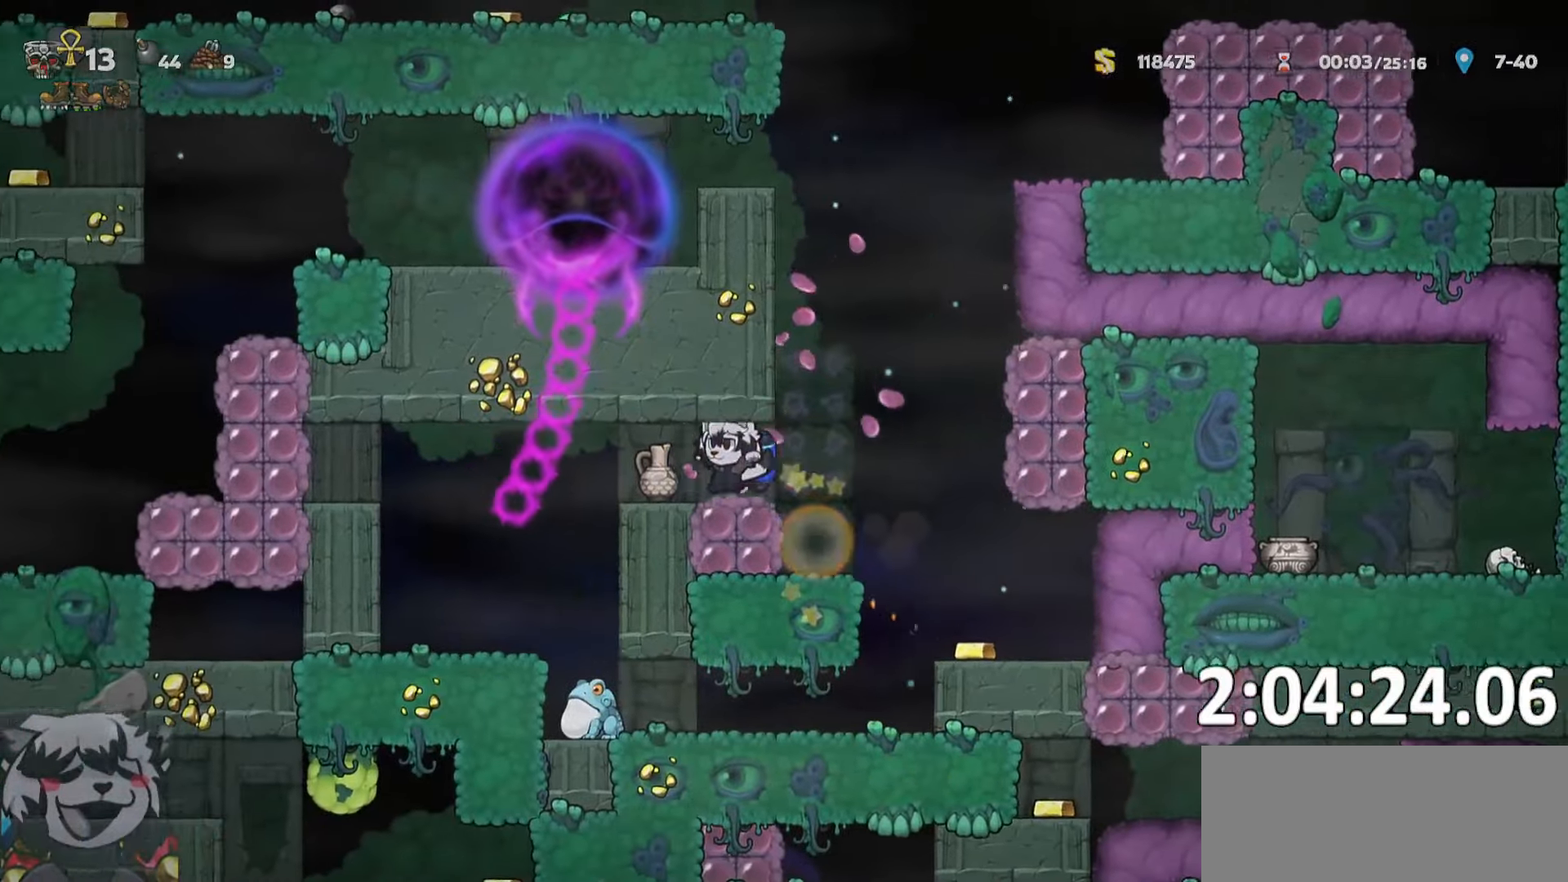
{"keys": ["a", "run"], "events": [[184, "ptt", "up"], [334, "whip", "down"], [467, "whip", "up"]]}
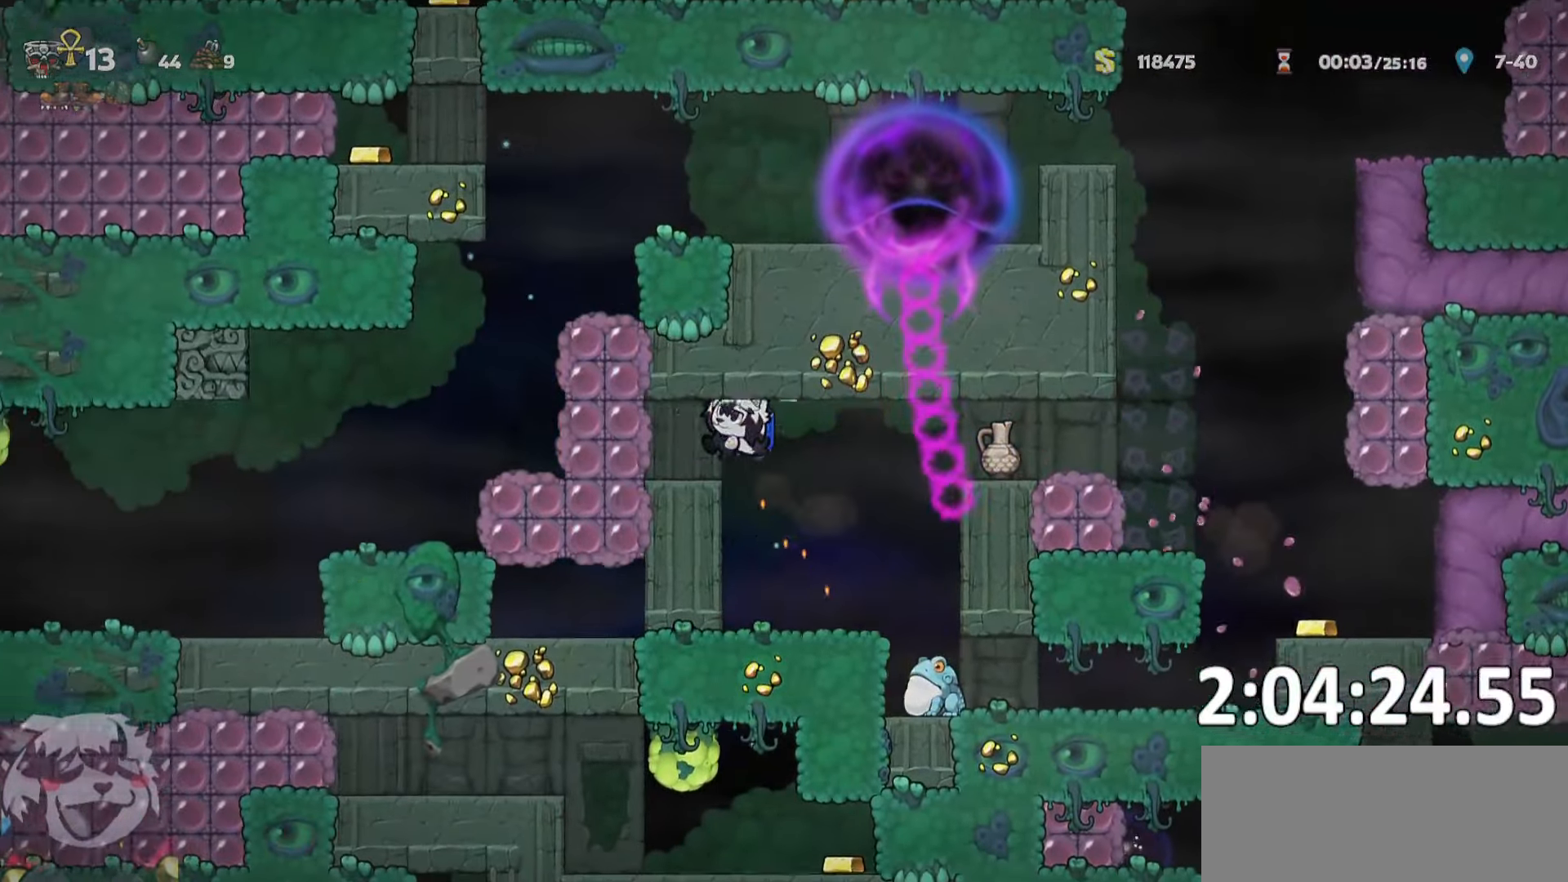
{"keys": ["a", "run"], "events": []}
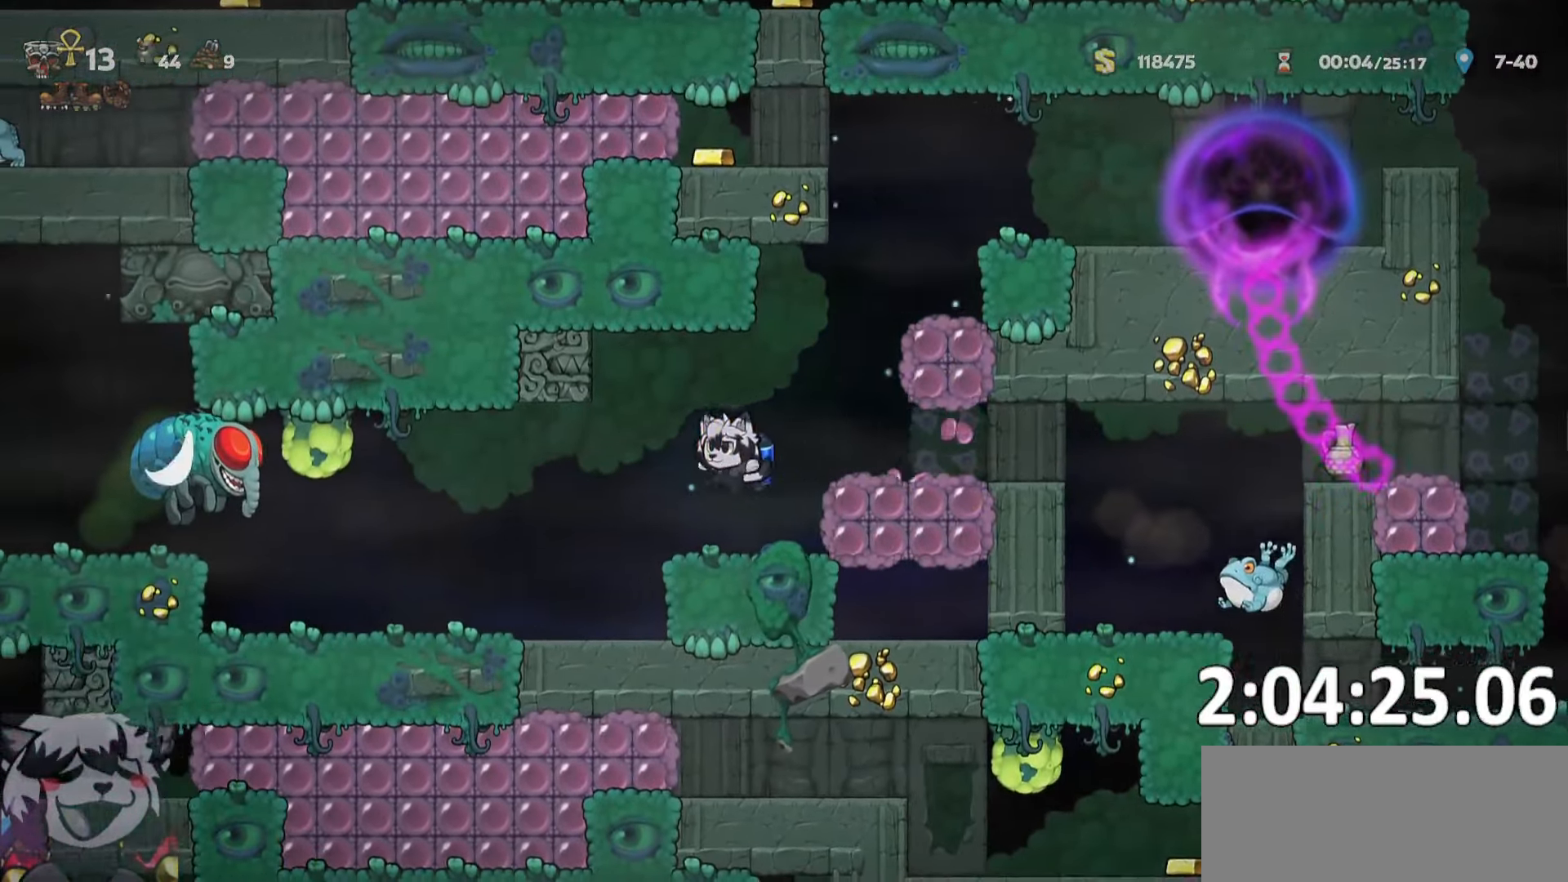
{"keys": ["a", "run"], "events": []}
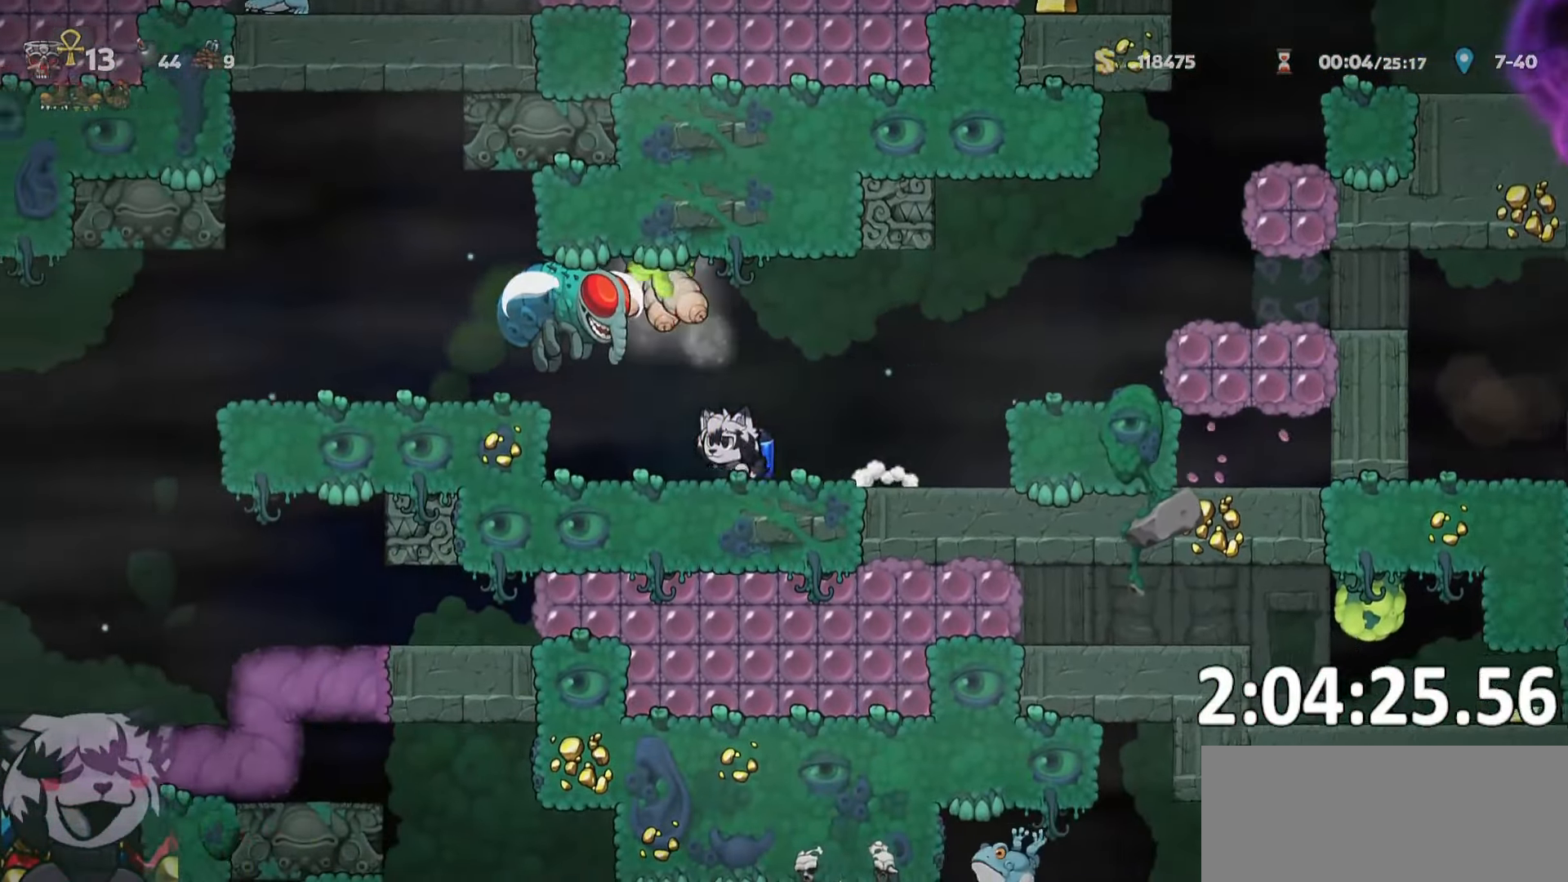
{"keys": [], "events": [[34, "d", "down"], [50, "a", "up"], [50, "run", "up"], [100, "whip", "down"], [184, "whip", "up"], [417, "d", "up"]]}
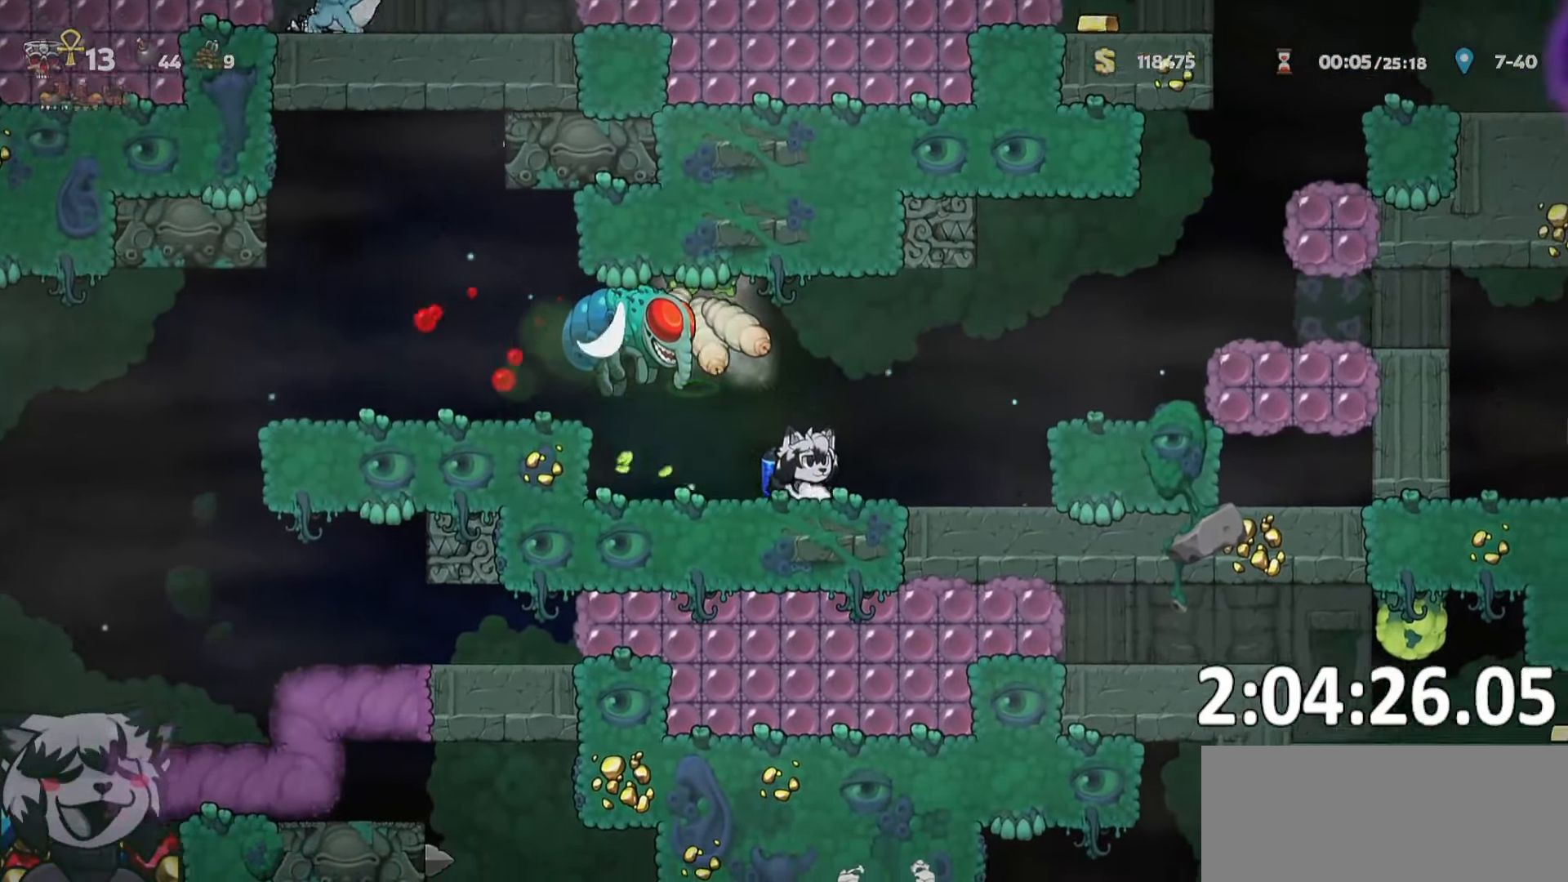
{"keys": [], "events": [[117, "a", "down"], [150, "a", "up"], [150, "whip", "down"], [300, "d", "down"], [300, "whip", "up"], [484, "d", "up"]]}
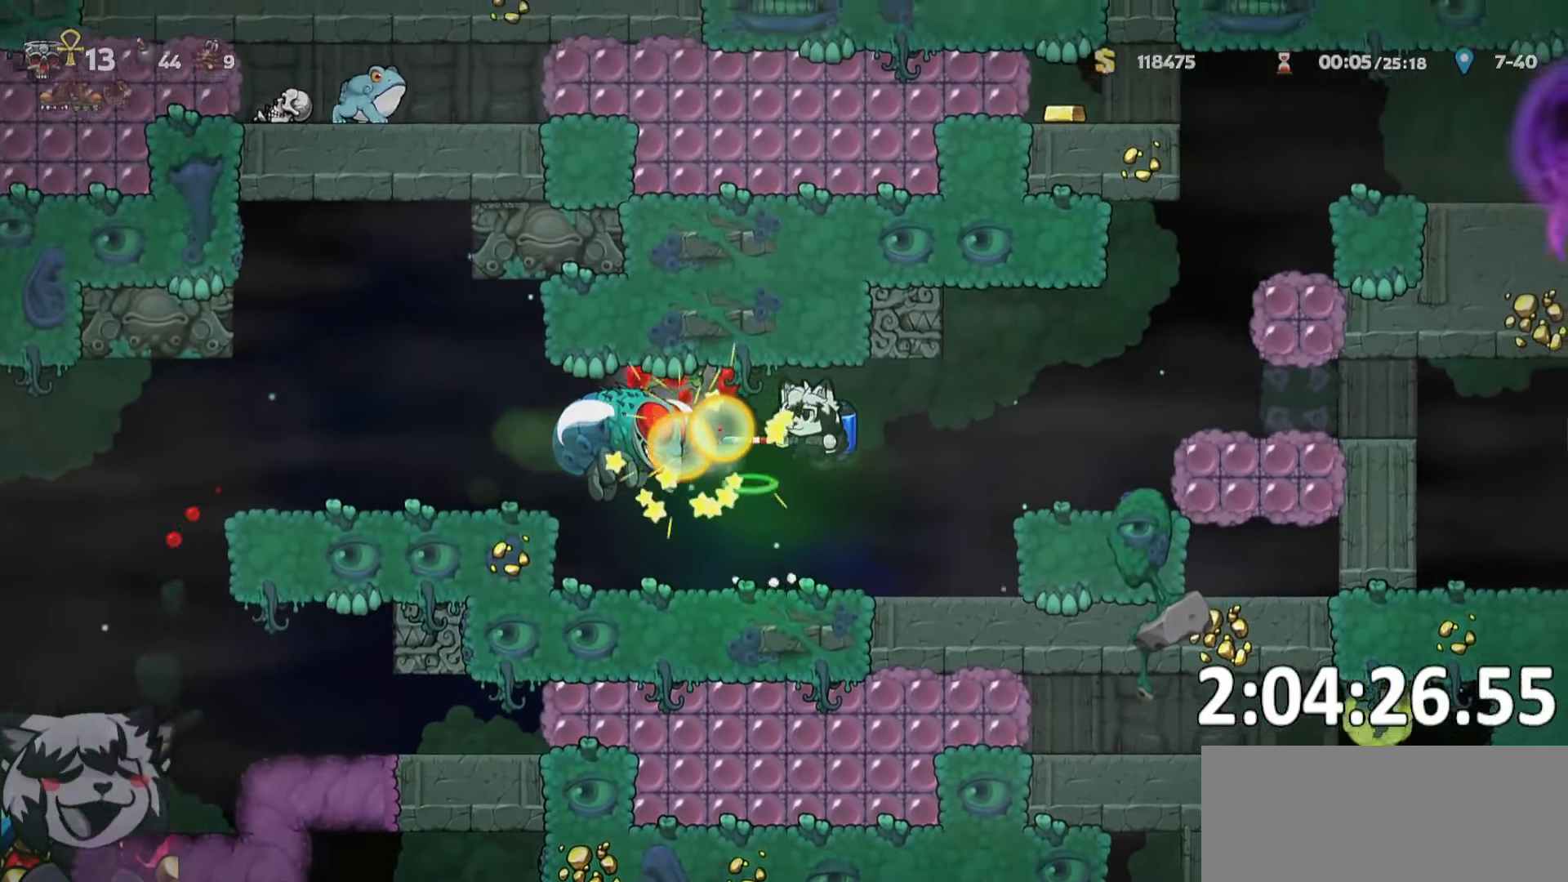
{"keys": ["a", "run", "whip"], "events": [[267, "whip", "down"], [400, "a", "down"], [450, "run", "down"]]}
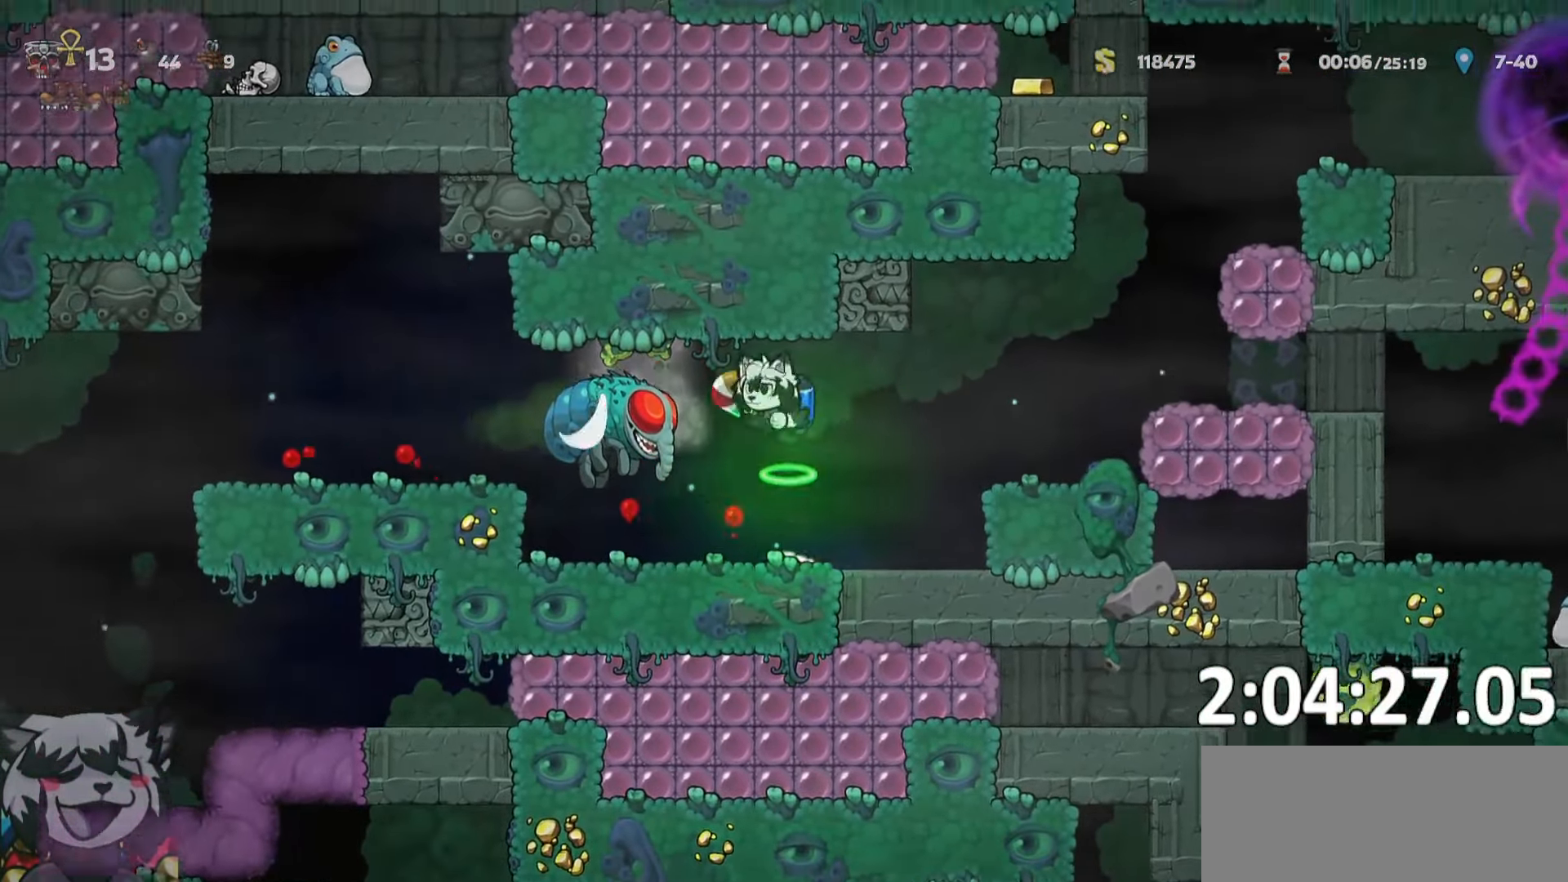
{"keys": ["a", "run"], "events": [[67, "whip", "up"]]}
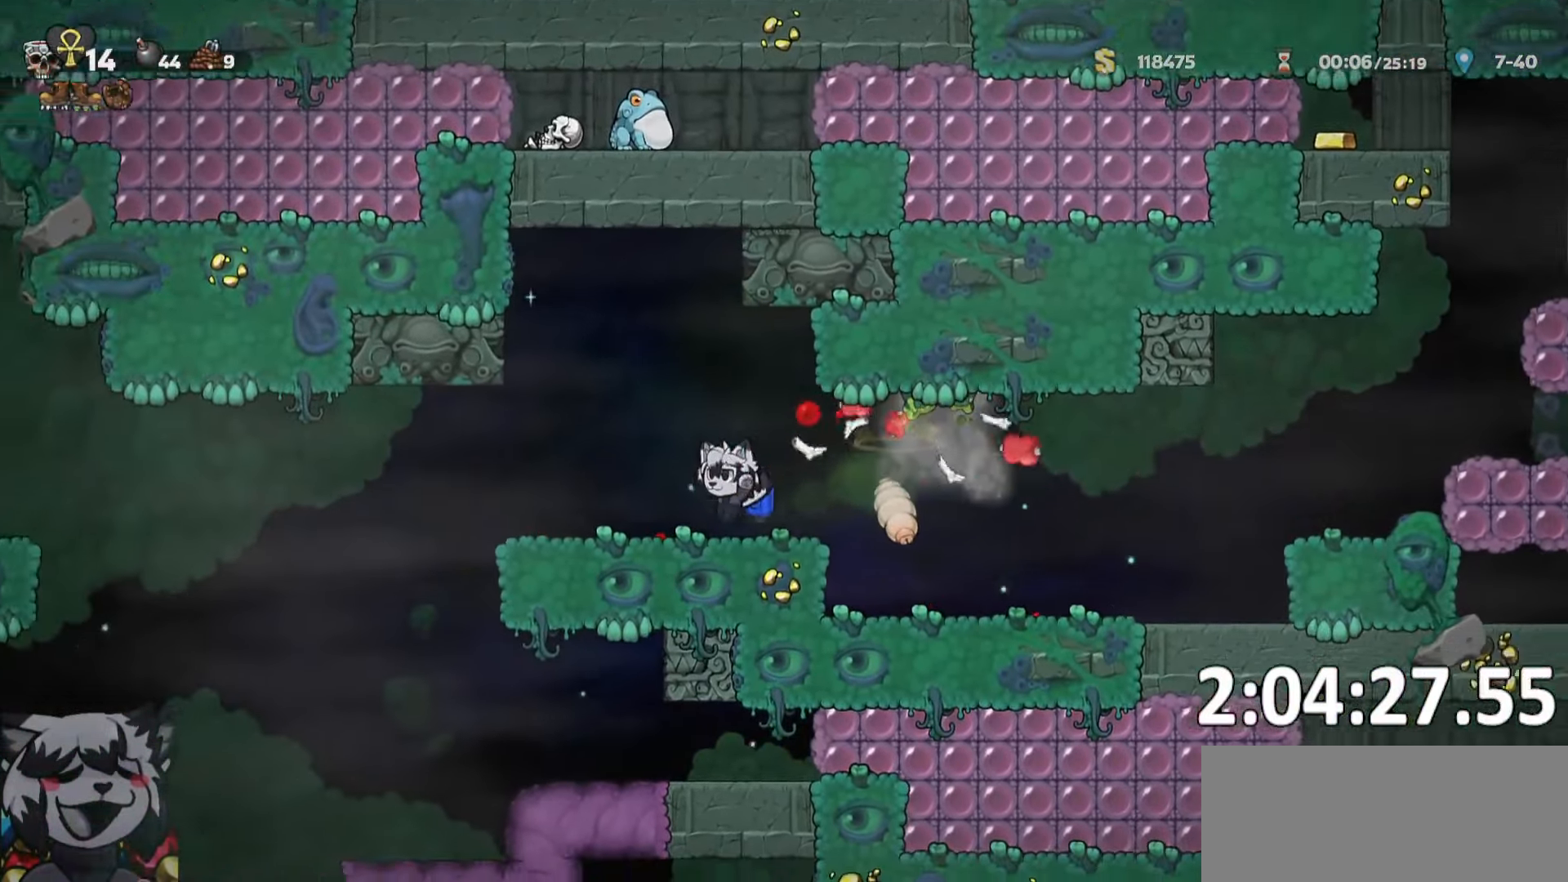
{"keys": ["a", "ptt"], "events": [[150, "ptt", "down"], [484, "run", "up"]]}
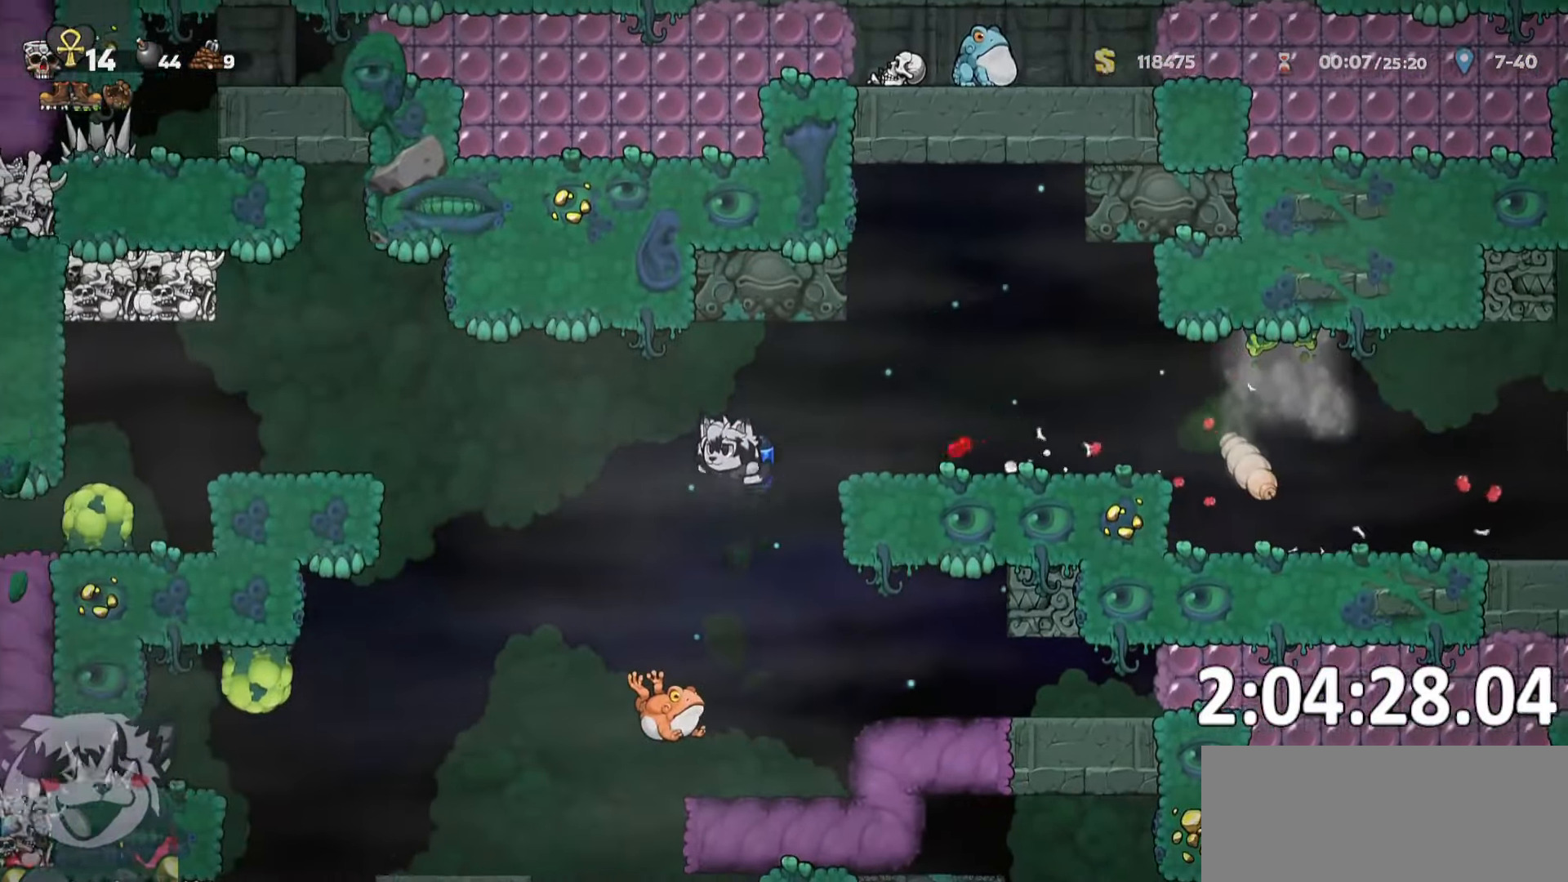
{"keys": ["a", "ptt"]}
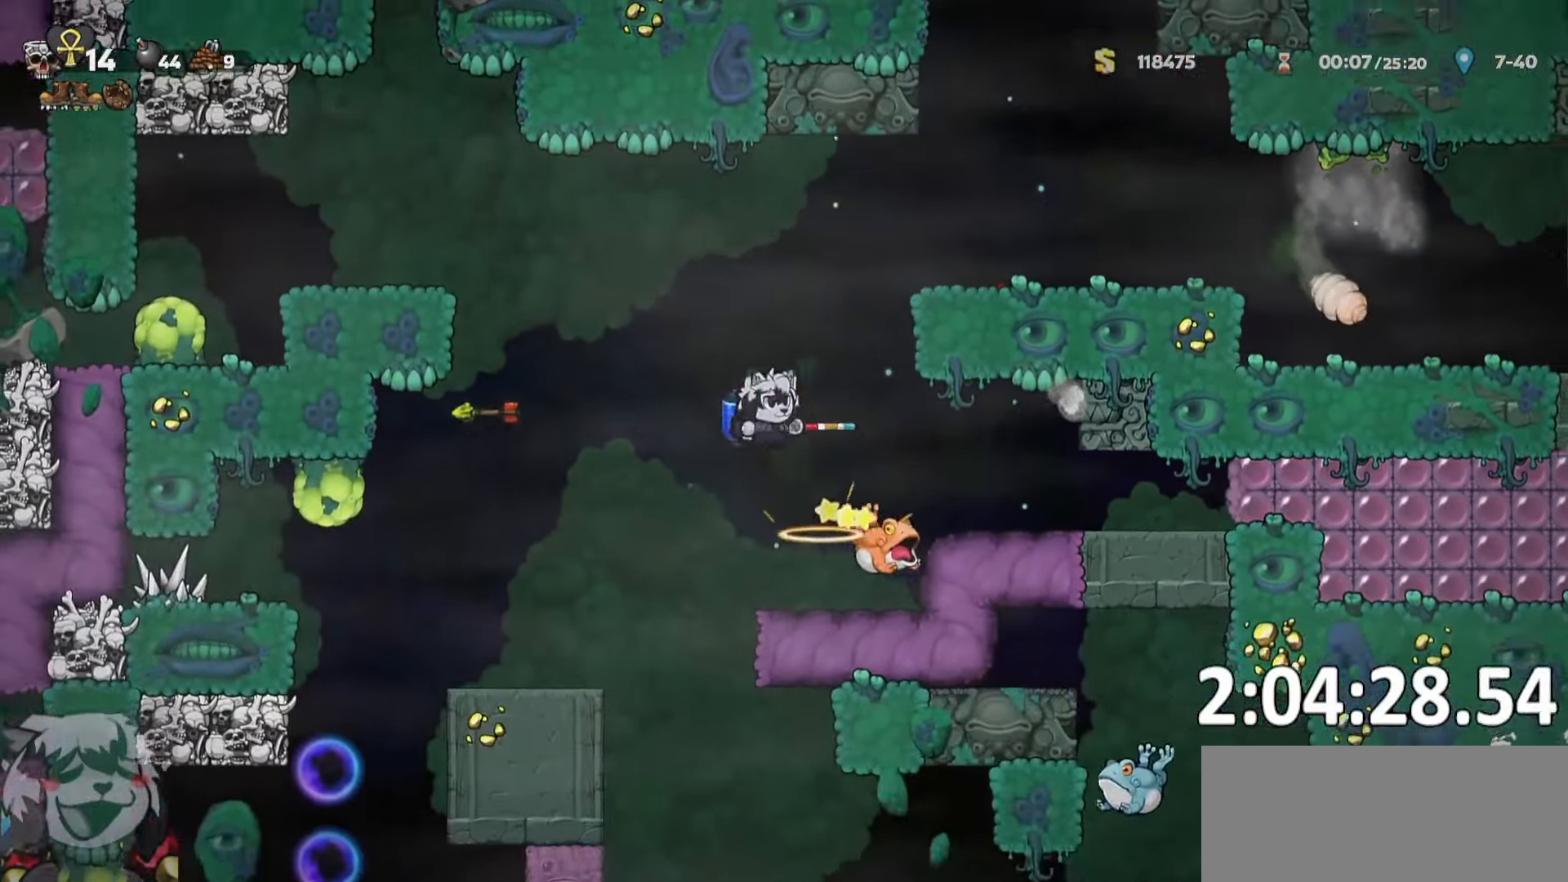
{"keys": ["a", "ptt", "run"], "events": [[100, "a", "up"], [283, "a", "down"], [333, "run", "down"]]}
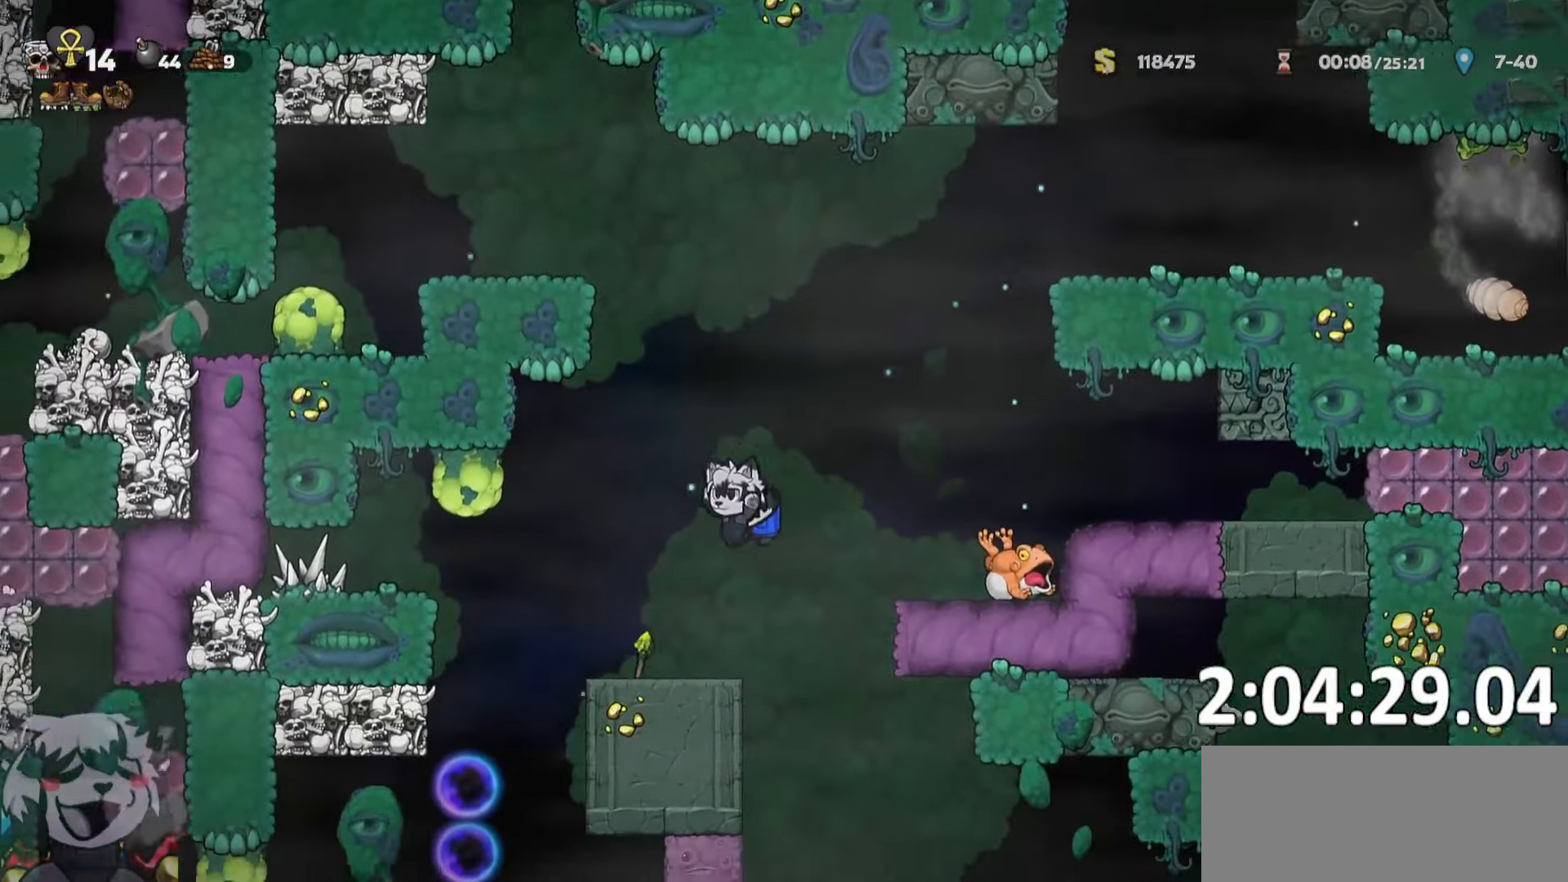
{"keys": ["ptt", "whip"], "events": [[150, "run", "up"], [300, "a", "up"], [400, "whip", "down"]]}
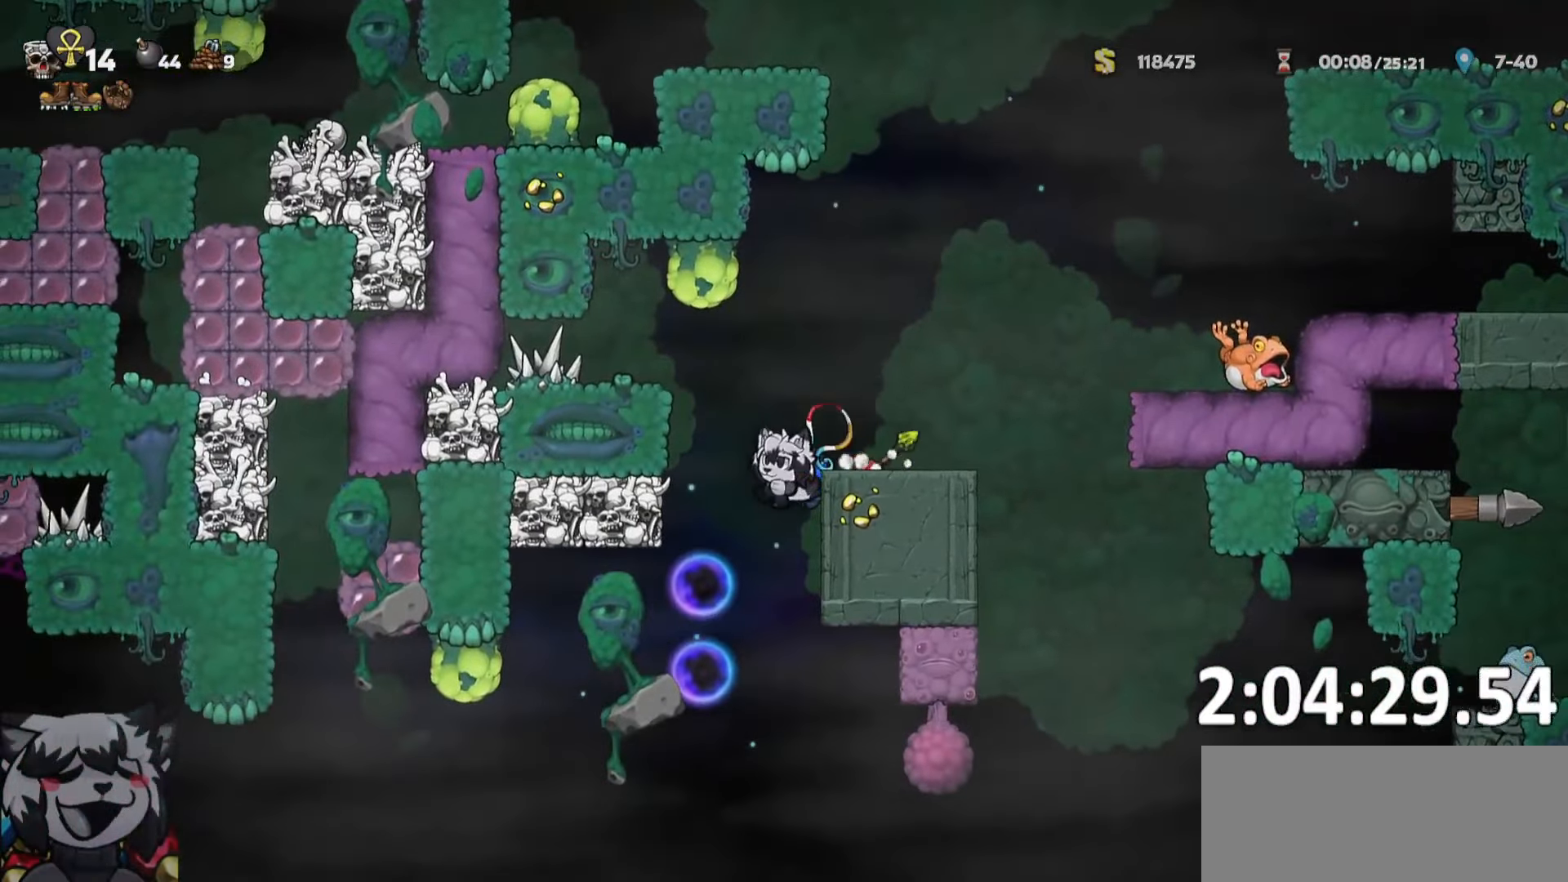
{"keys": ["a", "ptt"], "events": [[33, "whip", "up"], [366, "a", "down"], [366, "run", "down"], [450, "run", "up"]]}
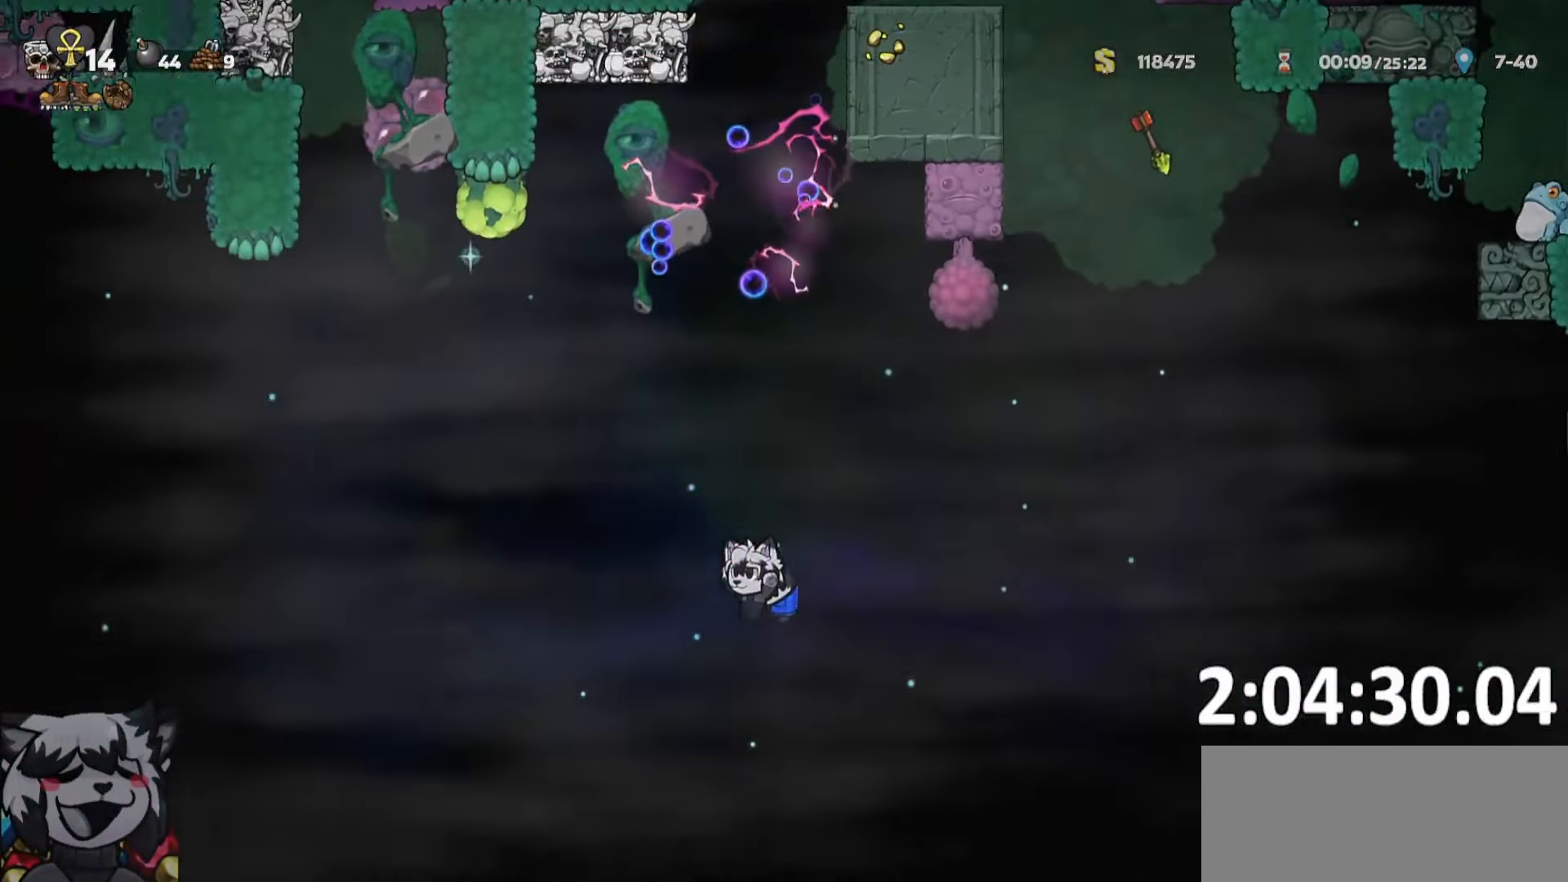
{"keys": ["a", "ptt", "run"], "events": [[50, "a", "up"], [283, "a", "down"], [316, "run", "down"], [316, "whip", "down"], [416, "whip", "up"]]}
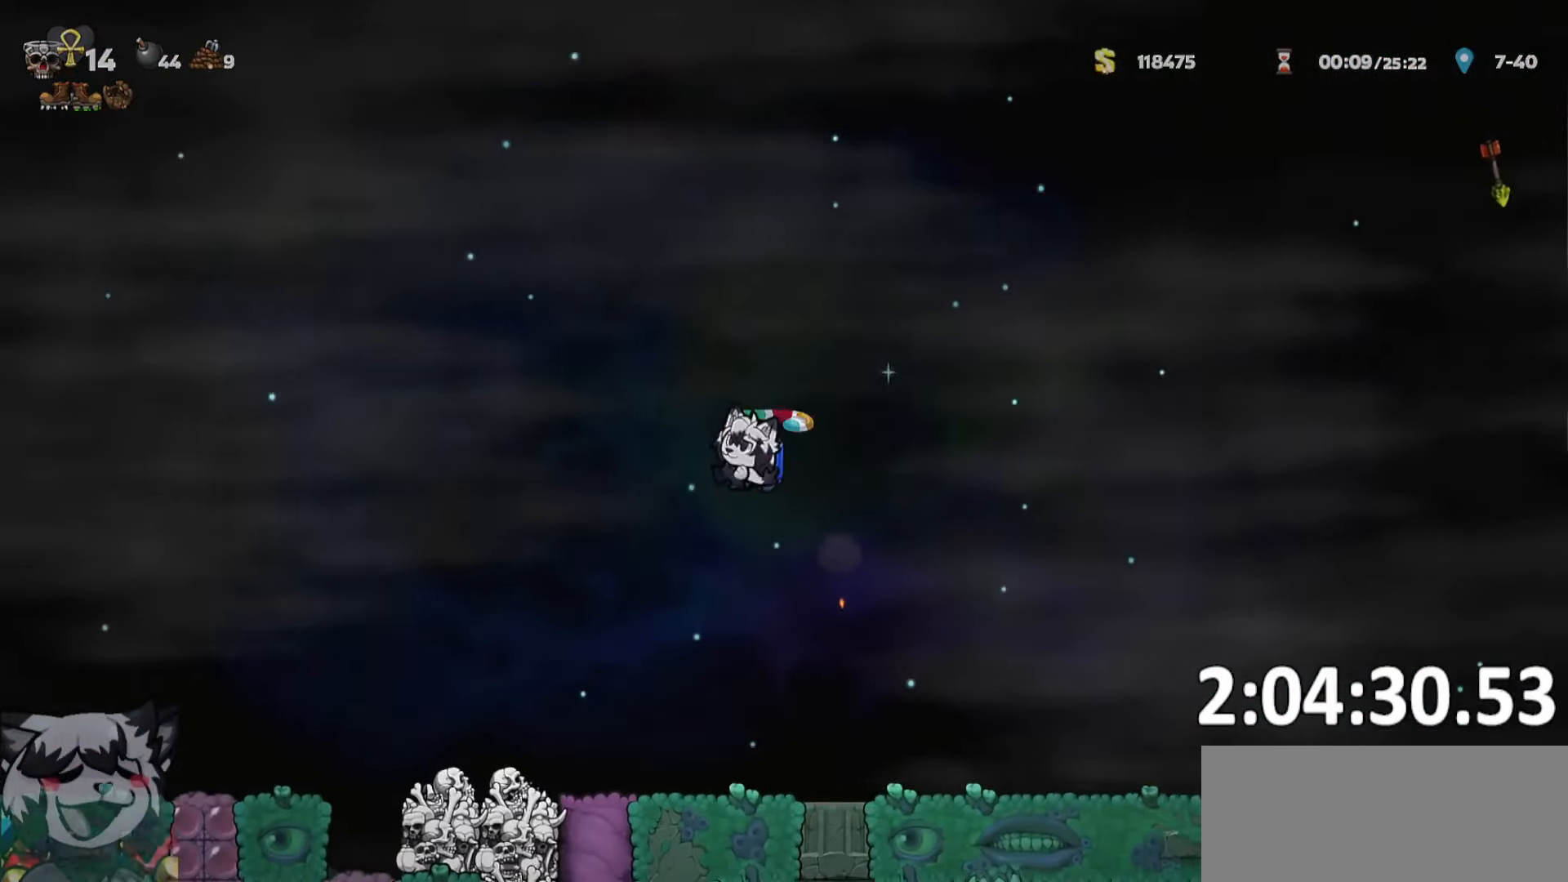
{"keys": ["a", "ptt", "run", "whip"], "events": [[483, "whip", "down"]]}
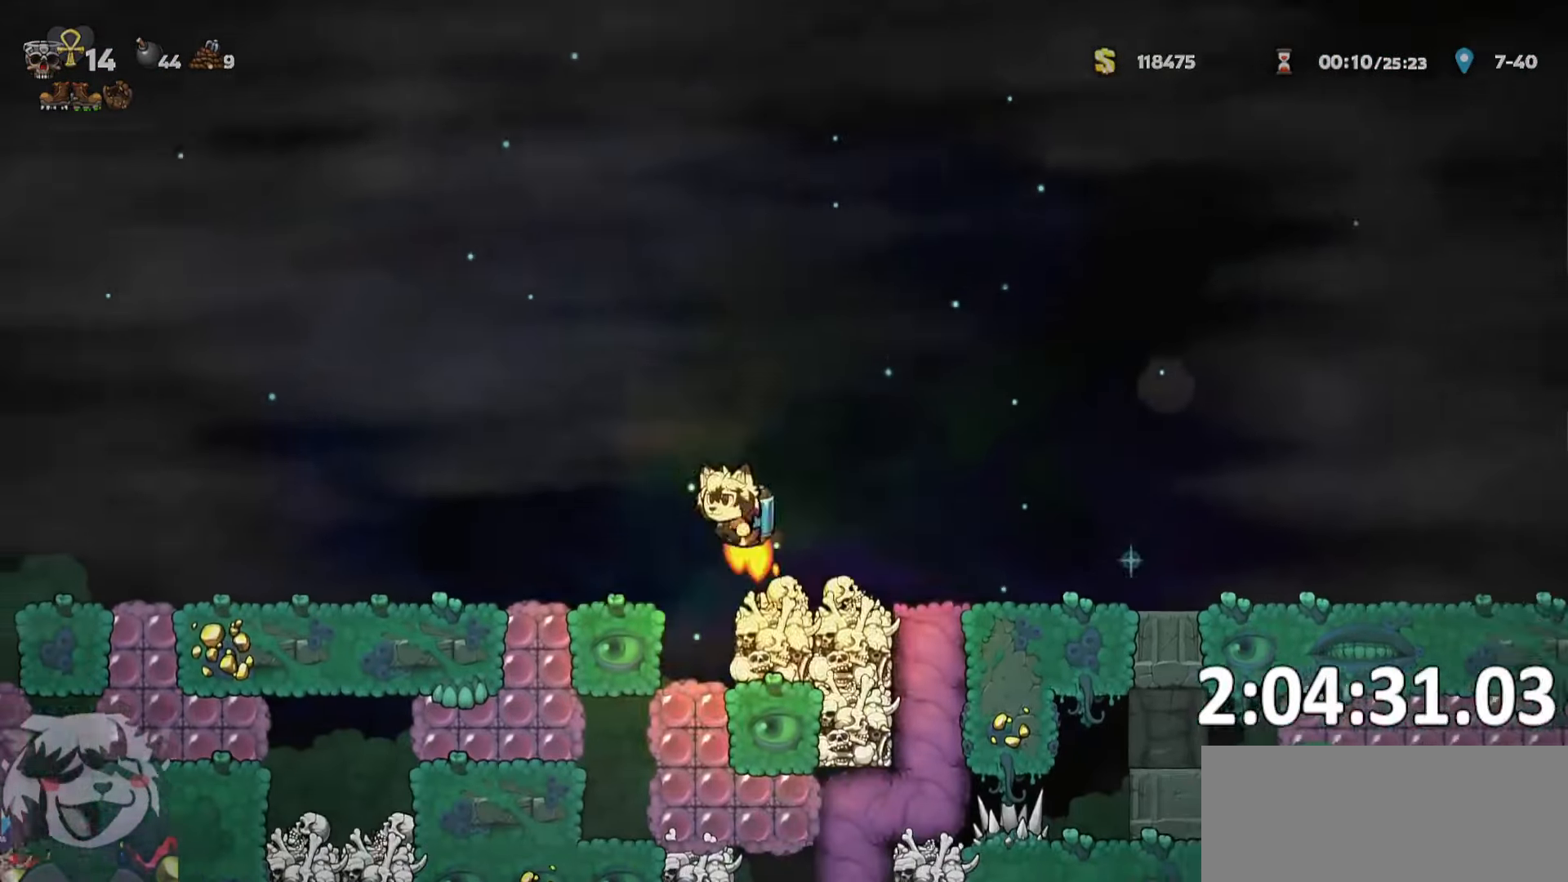
{"keys": ["a", "run"], "events": [[33, "whip", "up"], [216, "ptt", "up"]]}
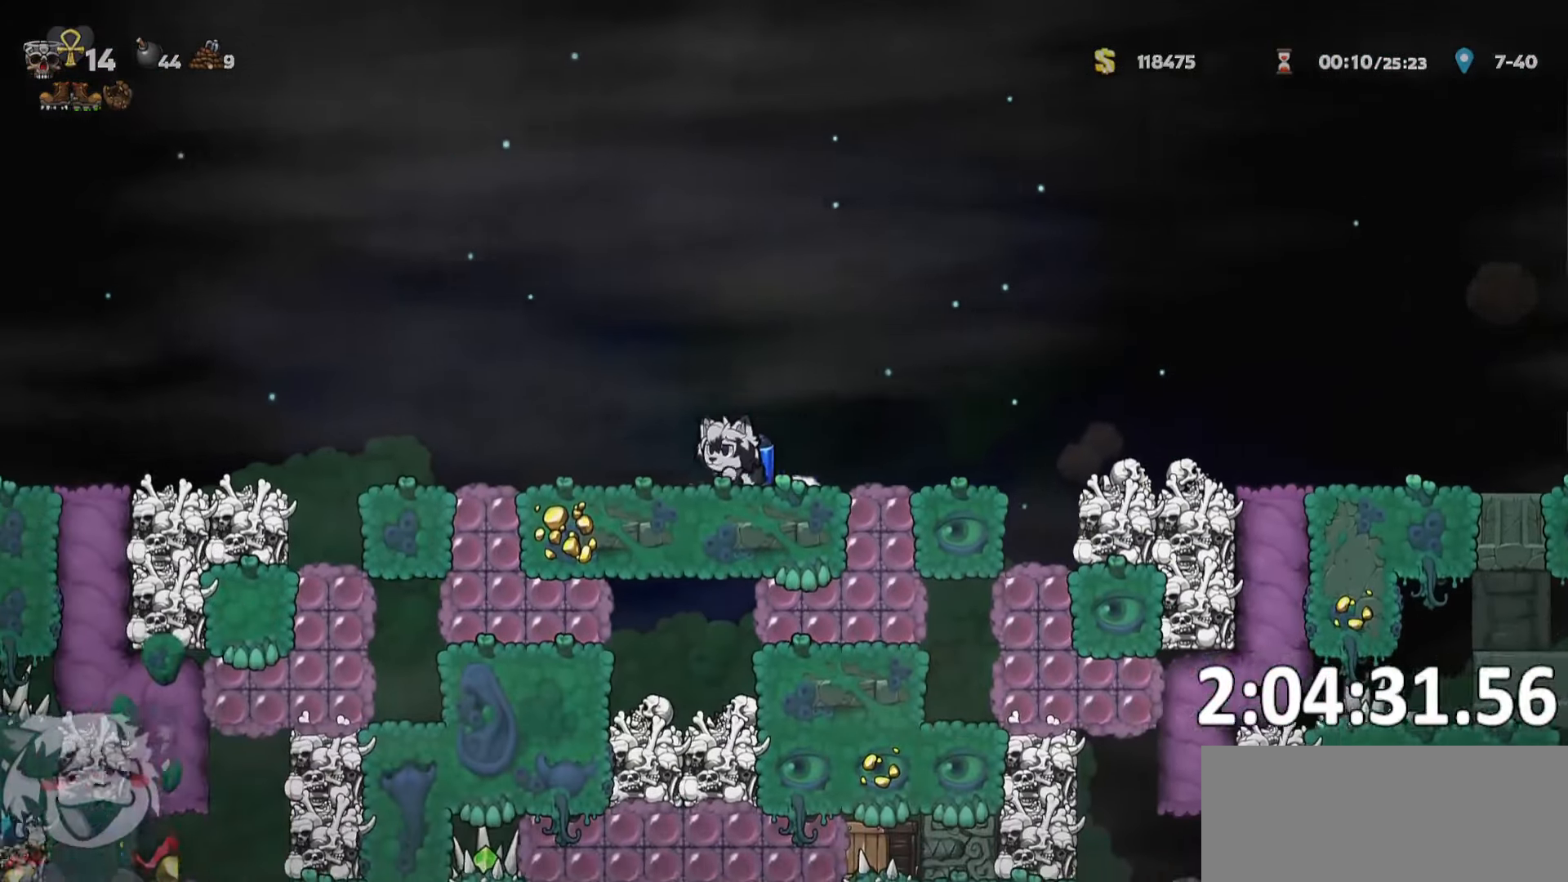
{"keys": ["d", "run"]}